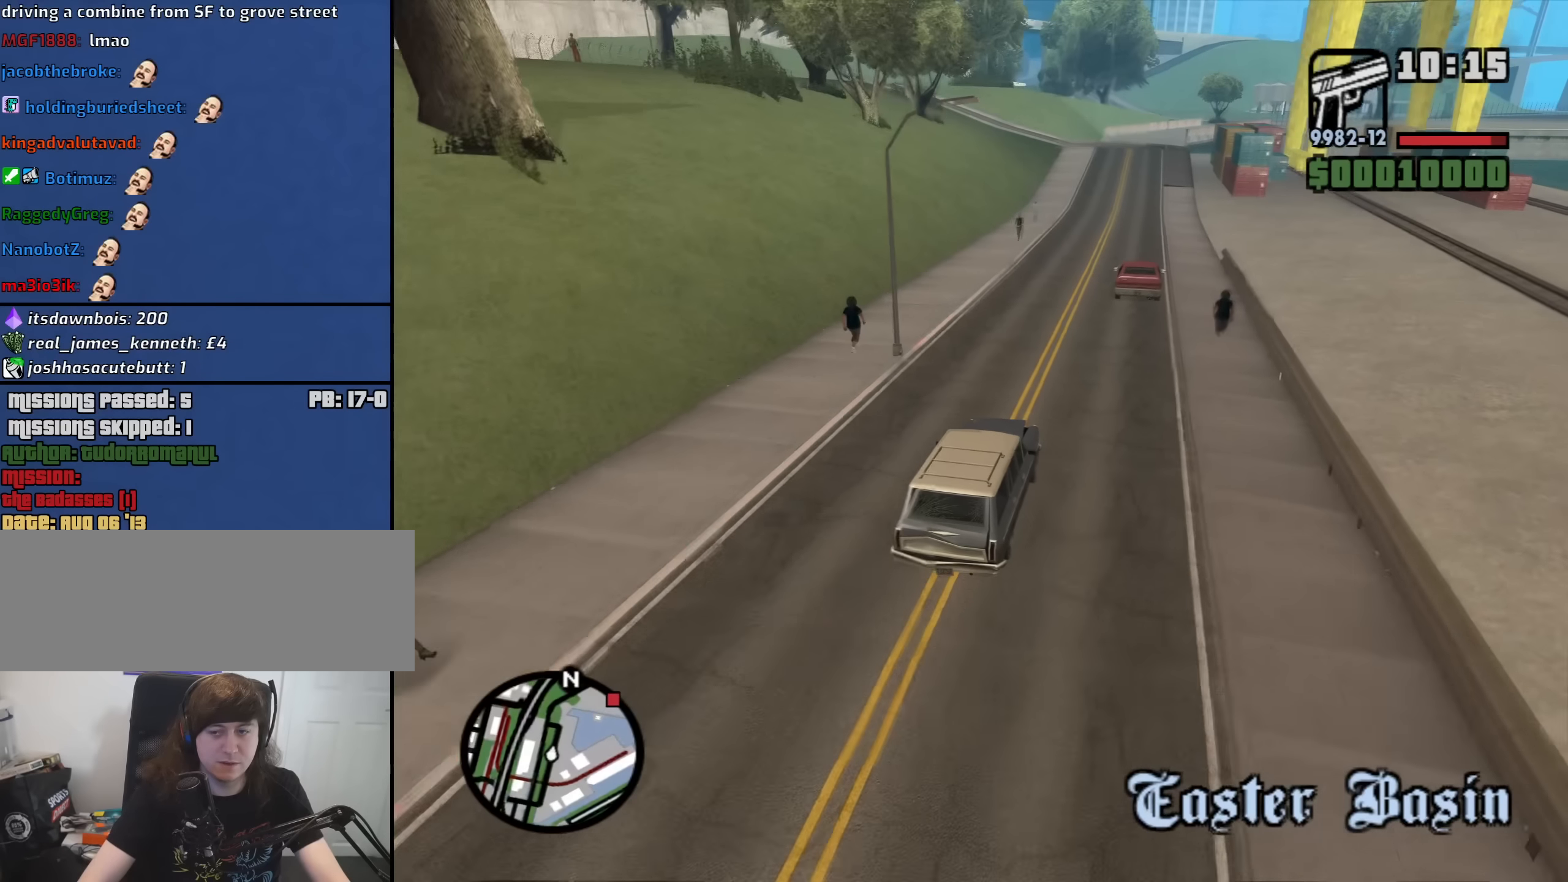
Gameplay with keyboard and mouse; each line is a JSON object with the keys and mouse buttons held at the frame after it. "events" lists presses ("down") and releases ("up") of "1", "2", "3", "4", "5", "6", "a", "alt", "b", "c", "ctrl", "d", "down", "e", "escape", "f", "f1", "f2", "f3", "g", "h", "left", "n", "num2", "num8", "q", "r", "right", "s", "shift", "space", "t", "tab", "up", "v", "w", "x", "y", "z", "mouse_left", "mouse_middle", "mouse_right", "mouse_wheel_up" and "mouse_wheel_down" between this image and that frame as [ms after this image, input, new state], when the widget could be followed in between. "mouse_left", "mouse_middle", "mouse_right", "mouse_wheel_up", "mouse_wheel_down" = the "left", "middle", "right", "wheel_up", "wheel_down" buttons of the "mouse" list. No other keys are recorded. Mouse movement is not recorded.
{"keys": ["w"], "mouse": [], "events": []}
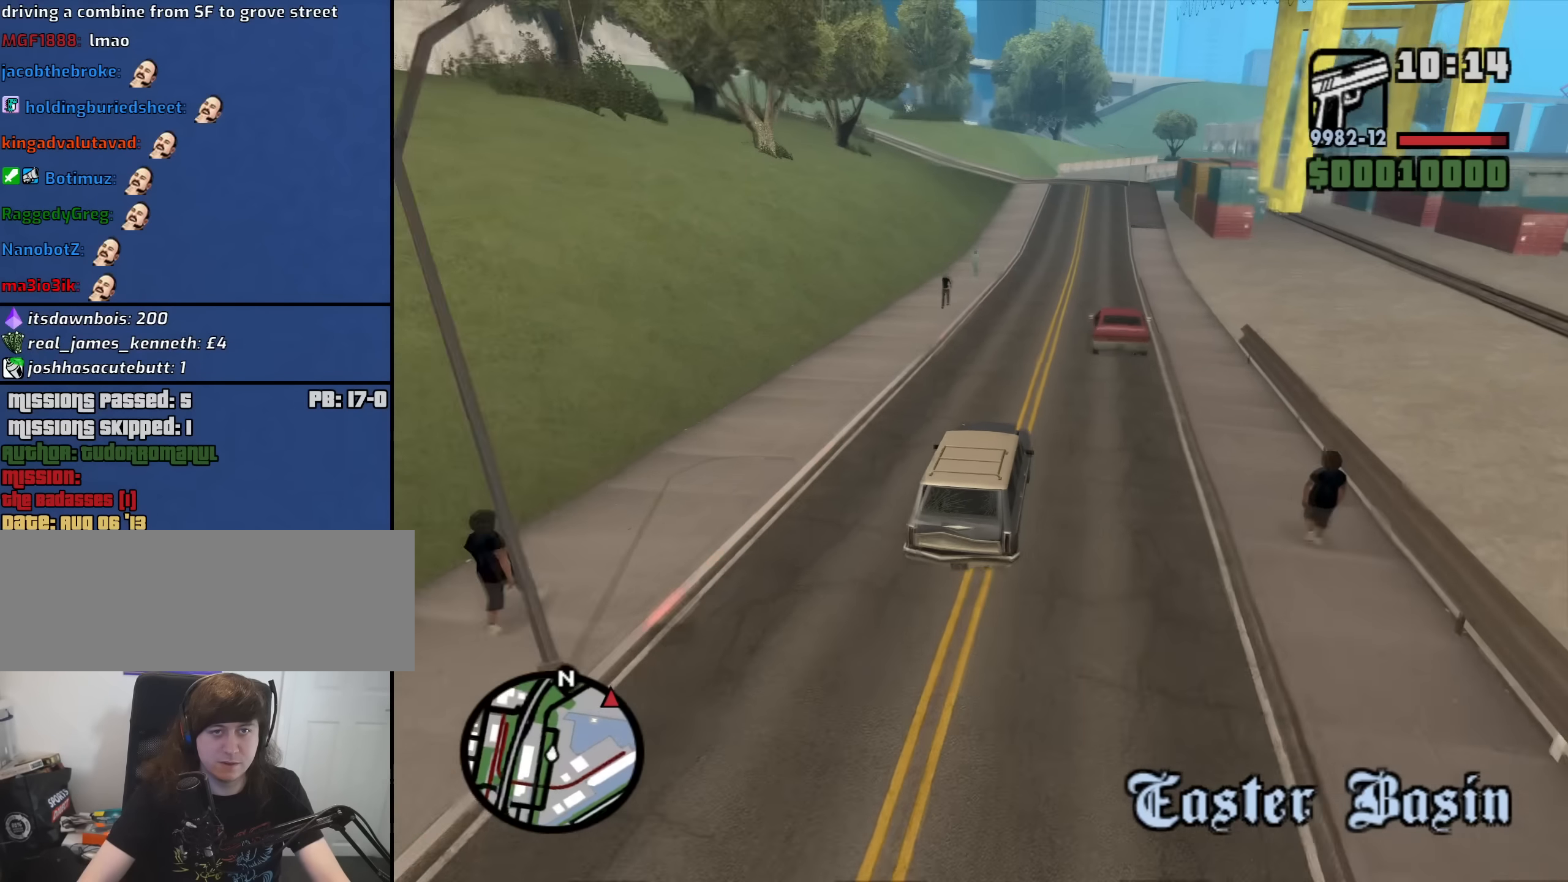
{"keys": ["w"], "mouse": [], "events": []}
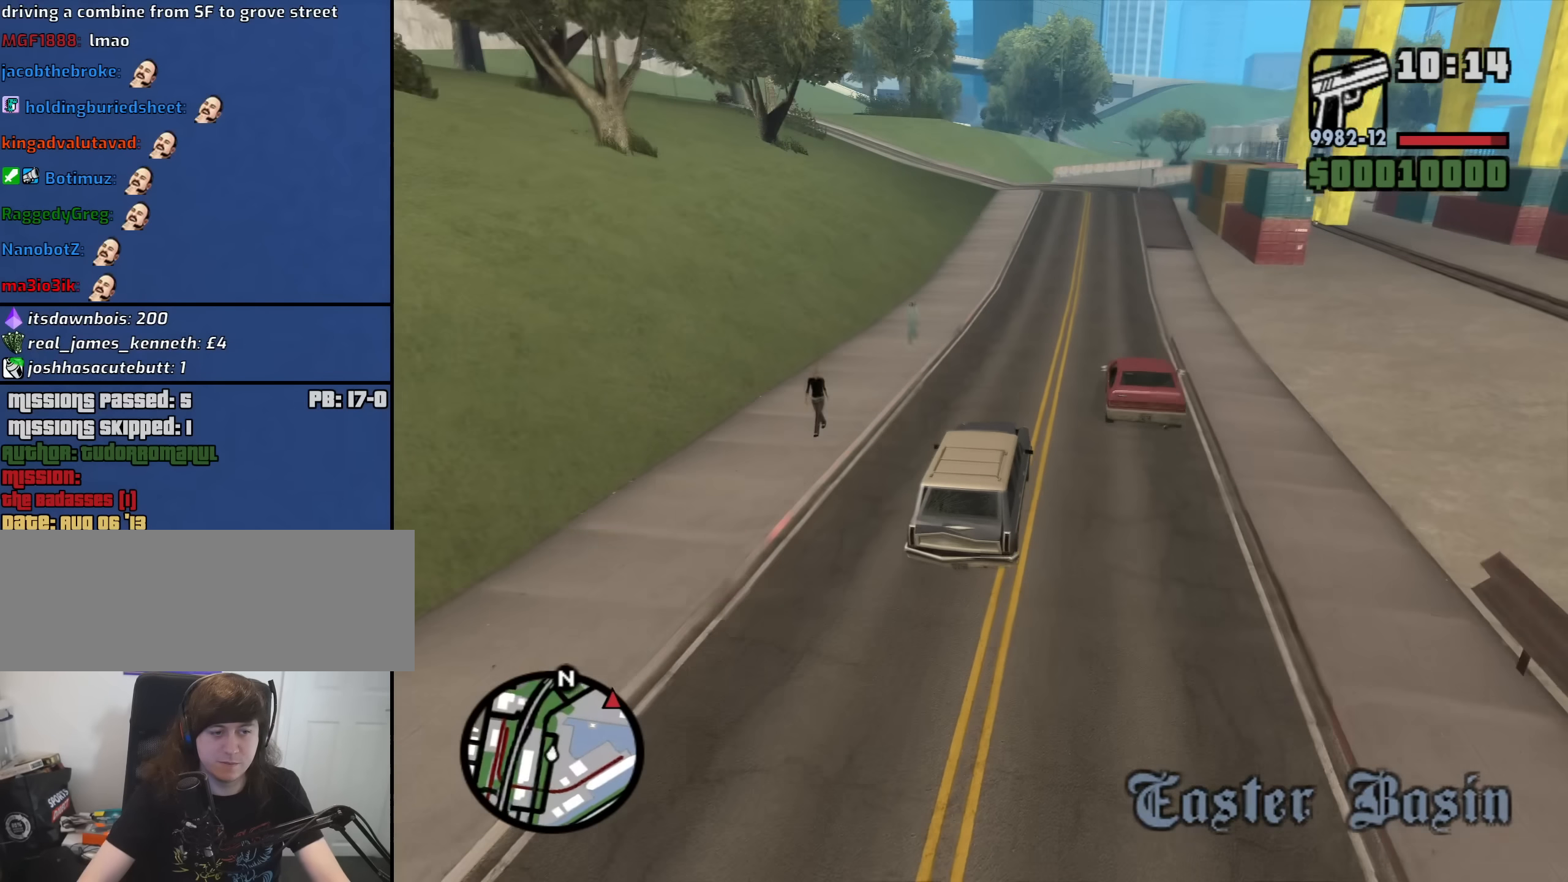
{"keys": ["w"], "mouse": [], "events": [[133, "d", "down"], [216, "d", "up"]]}
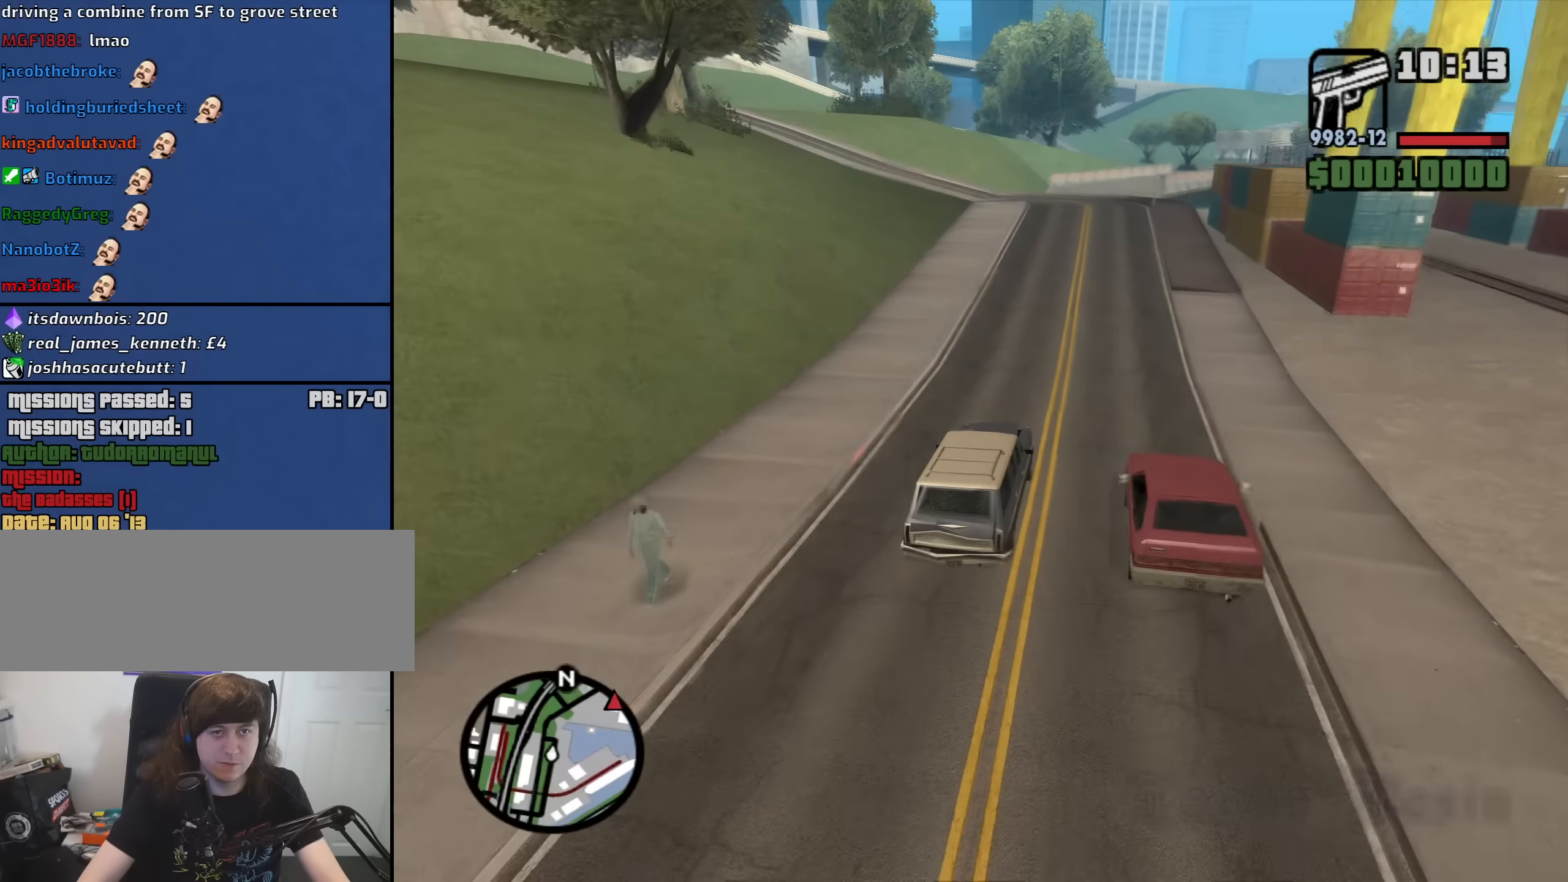
{"keys": ["a", "w"], "mouse": [], "events": [[333, "a", "down"]]}
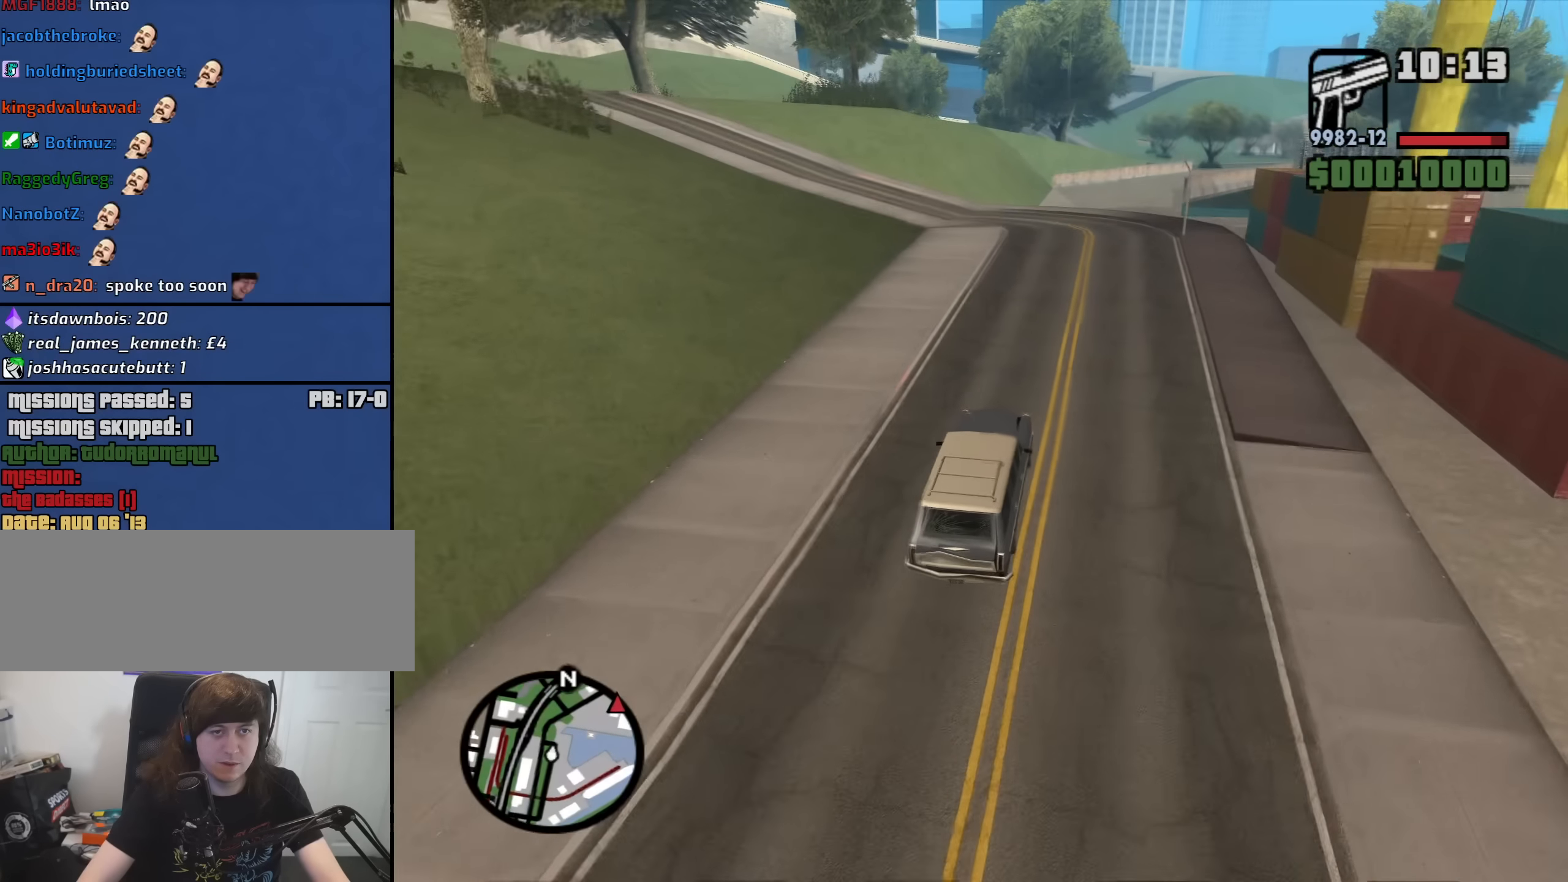
{"keys": ["w"], "mouse": [], "events": [[66, "a", "up"], [200, "a", "down"], [433, "a", "up"]]}
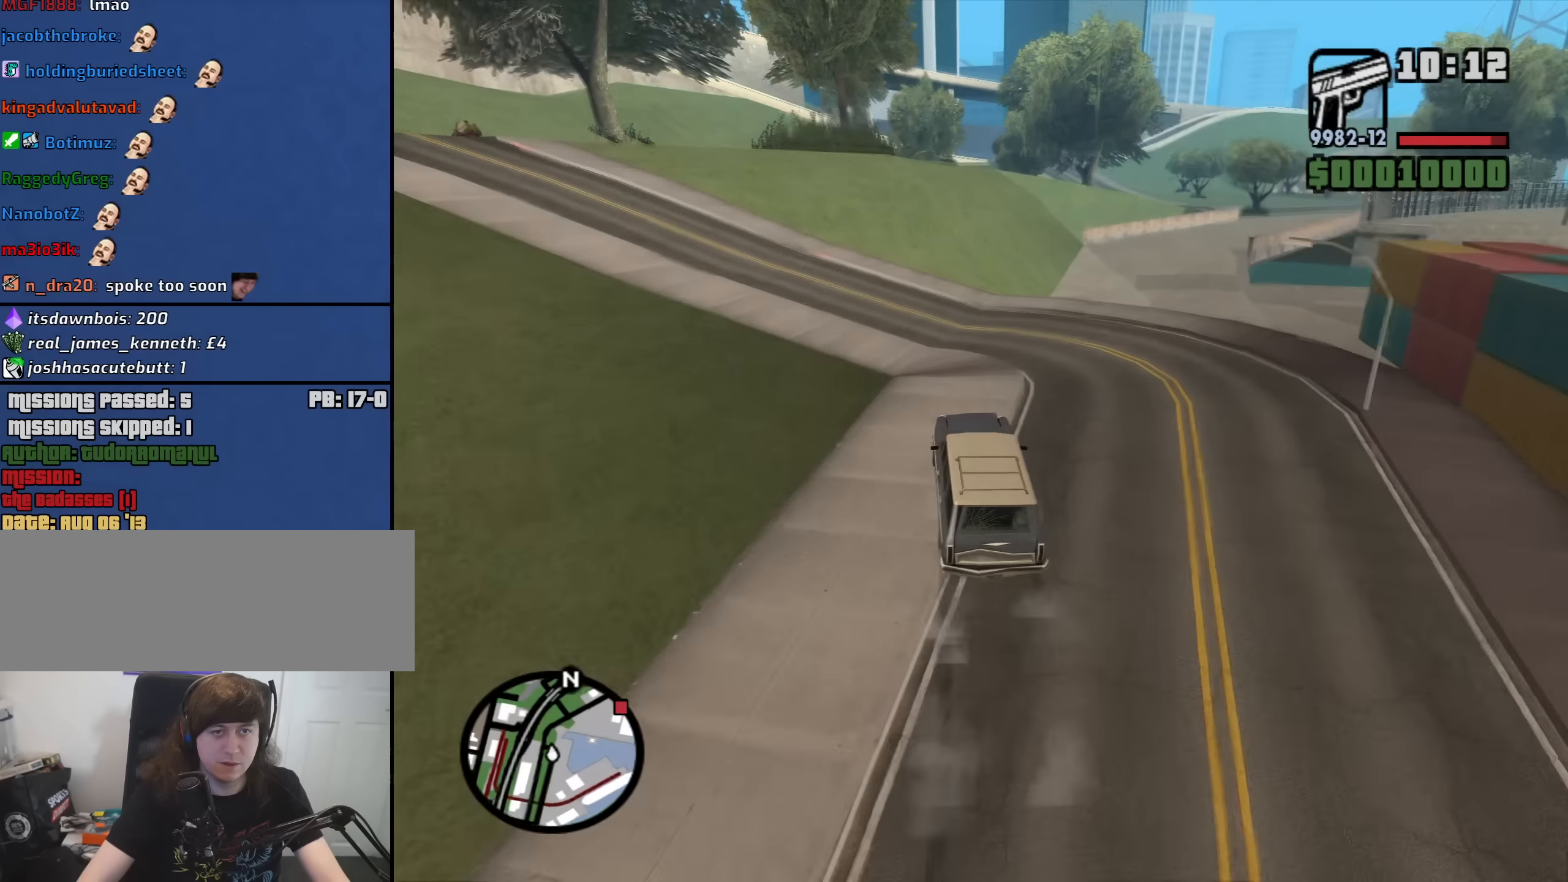
{"keys": ["a", "w"], "mouse": [], "events": [[83, "a", "down"], [166, "a", "up"], [316, "a", "down"]]}
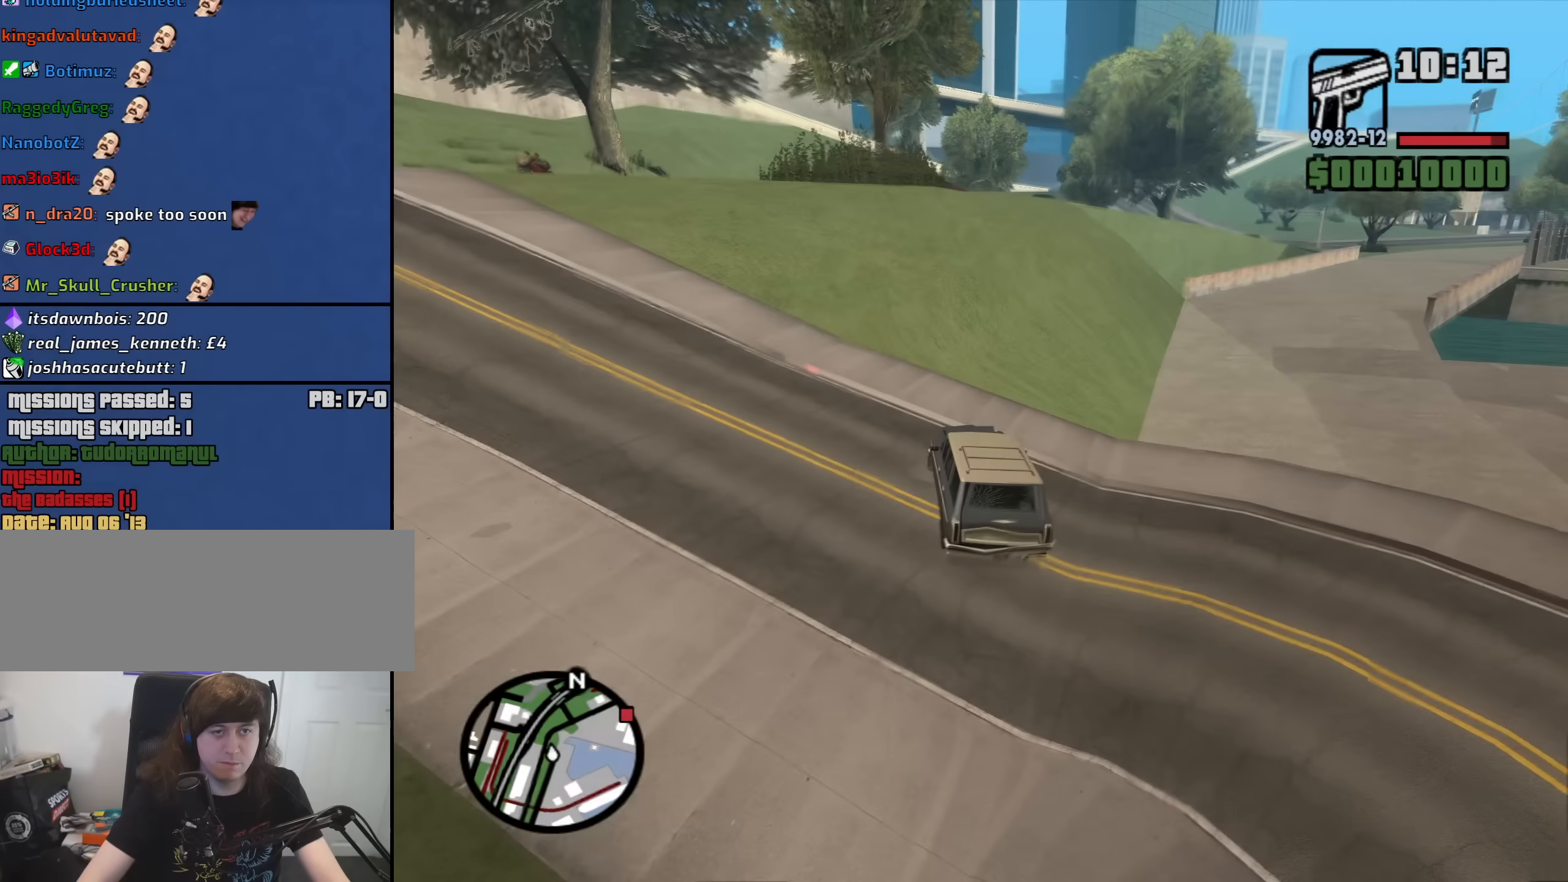
{"keys": ["w"], "mouse": [], "events": [[133, "a", "up"], [233, "d", "down"], [383, "d", "up"]]}
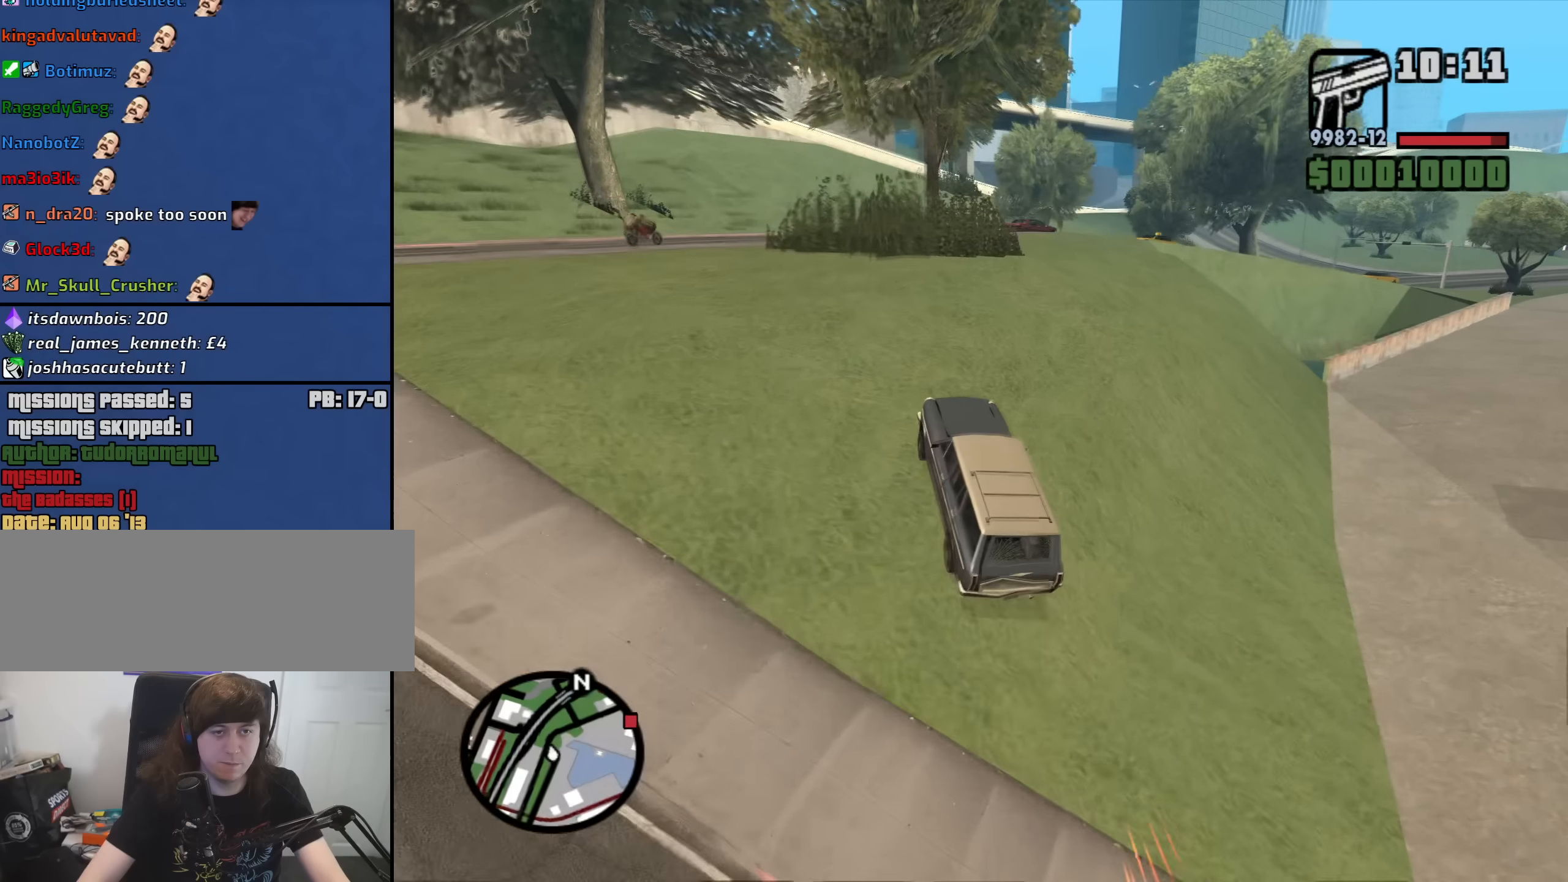
{"keys": ["d", "w"], "mouse": [], "events": [[16, "d", "down"]]}
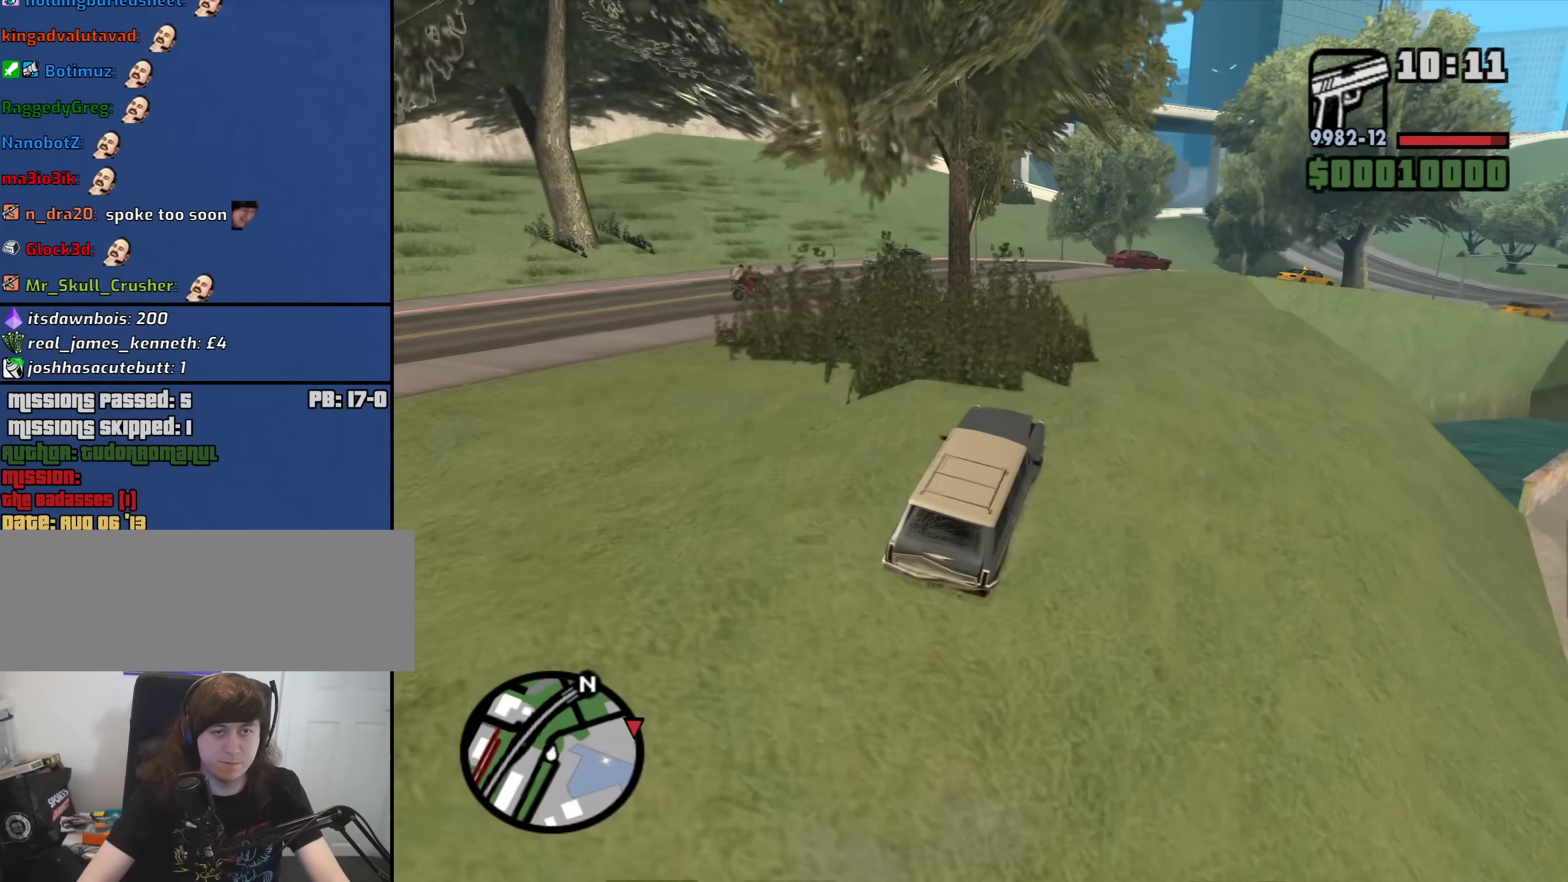
{"keys": ["a", "space"], "mouse": [], "events": [[33, "a", "down"], [33, "d", "up"], [316, "w", "up"], [500, "space", "down"]]}
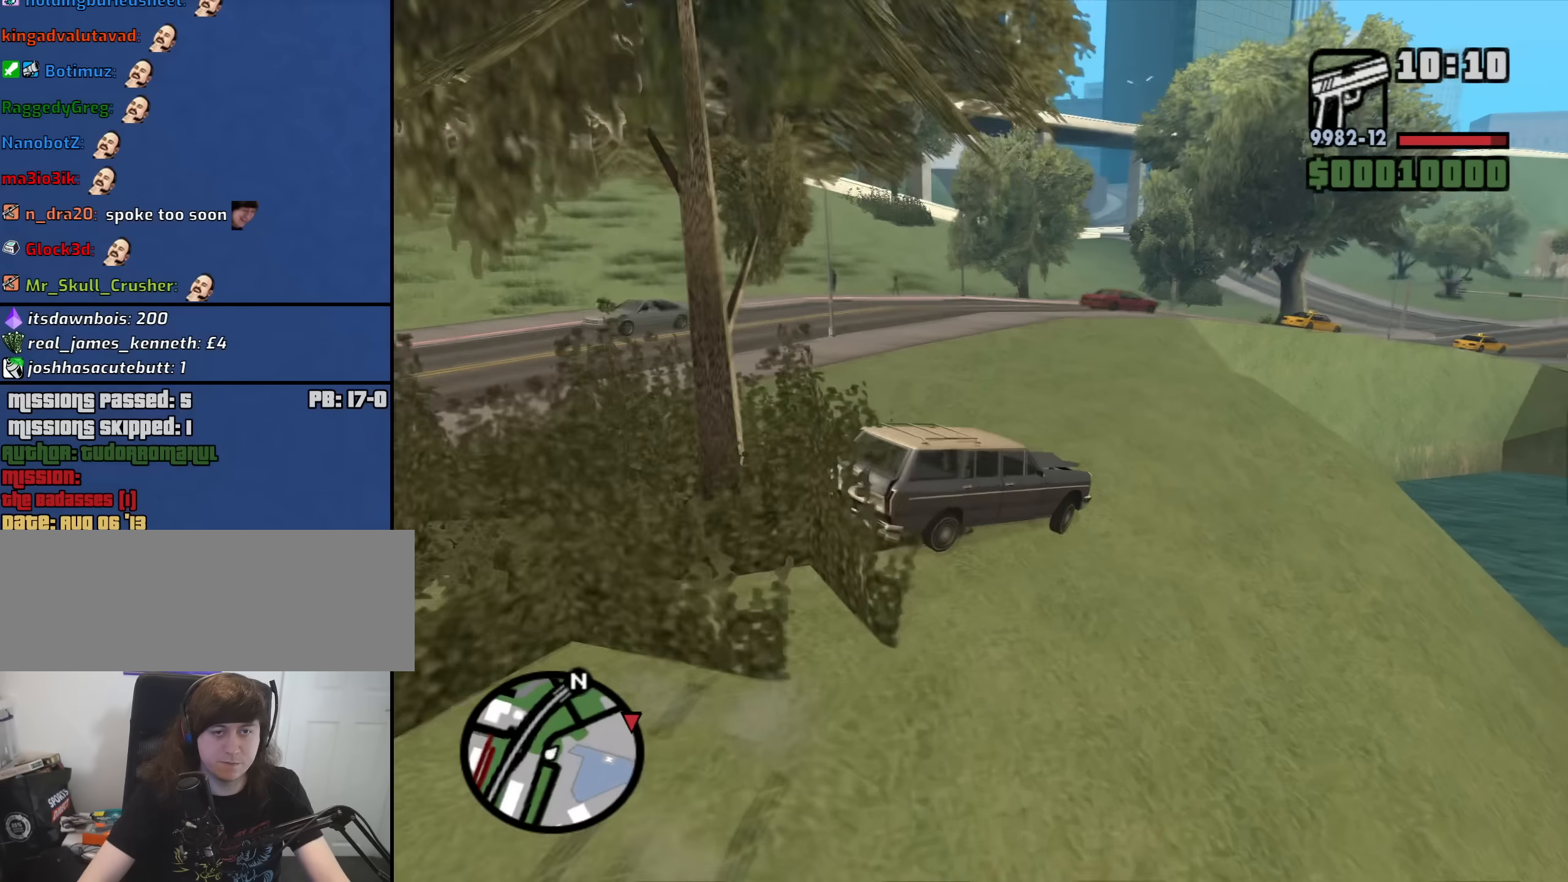
{"keys": ["a"], "mouse": [], "events": [[383, "space", "up"]]}
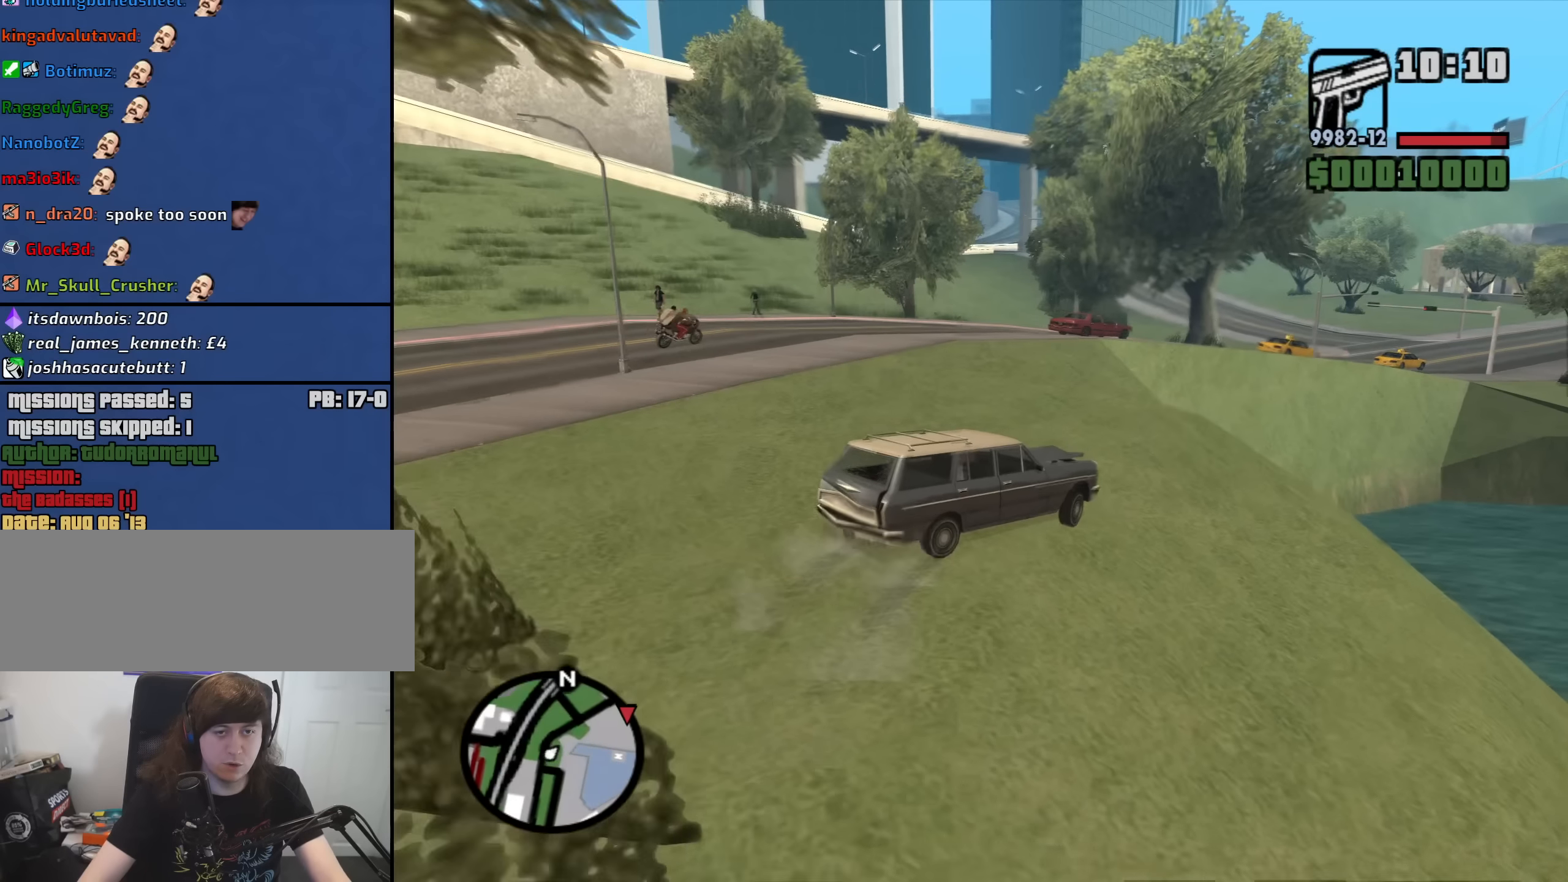
{"keys": ["a", "w"], "mouse": [], "events": [[16, "w", "down"], [116, "w", "up"], [433, "w", "down"]]}
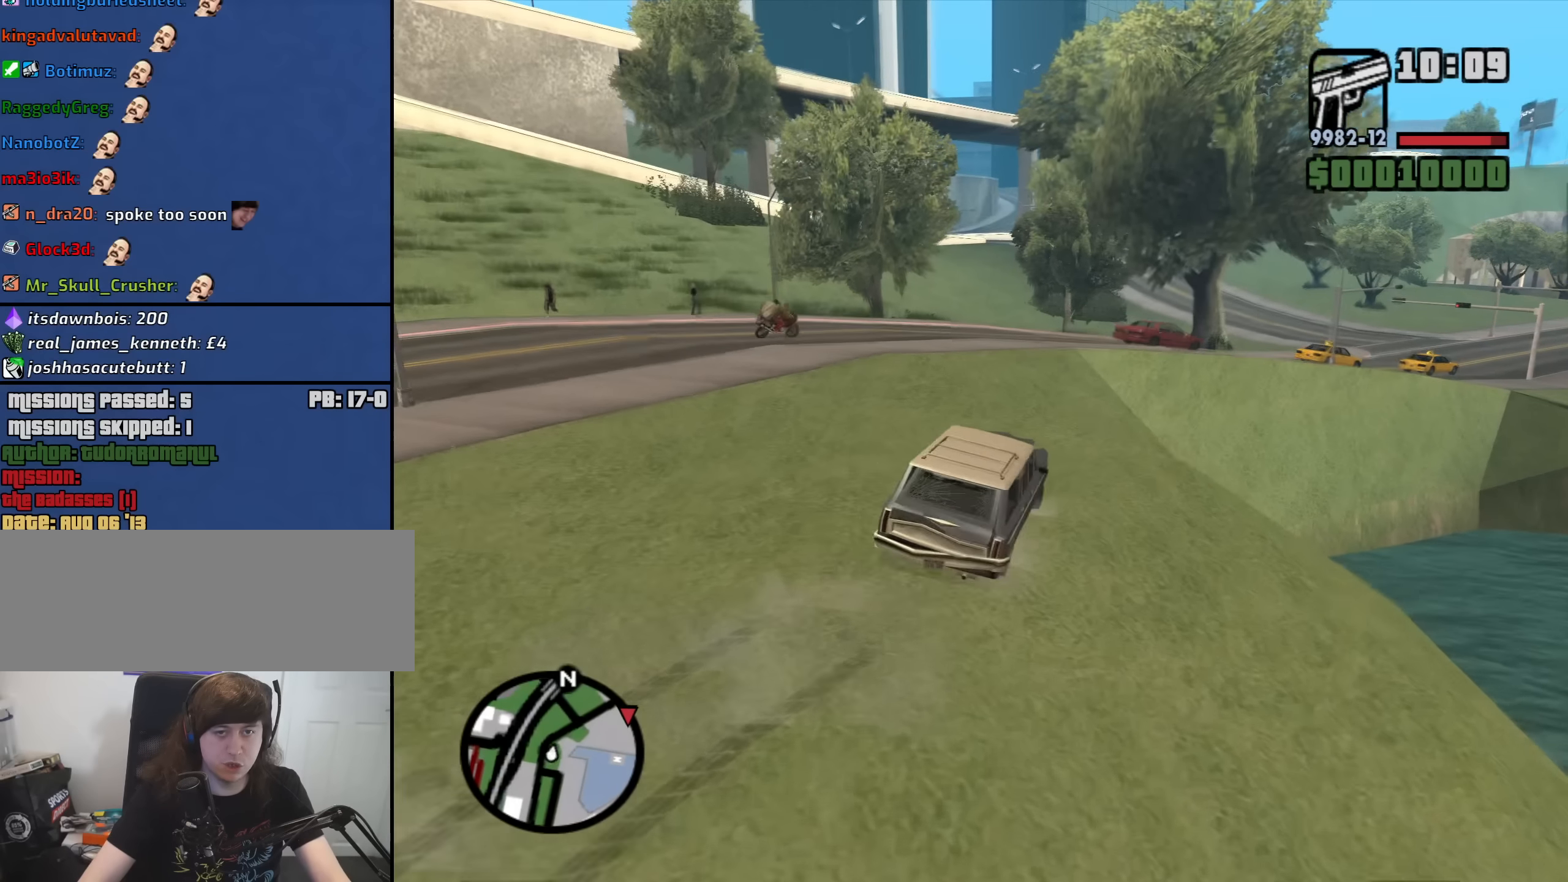
{"keys": ["w"], "mouse": [], "events": [[133, "a", "up"], [133, "d", "down"], [450, "d", "up"]]}
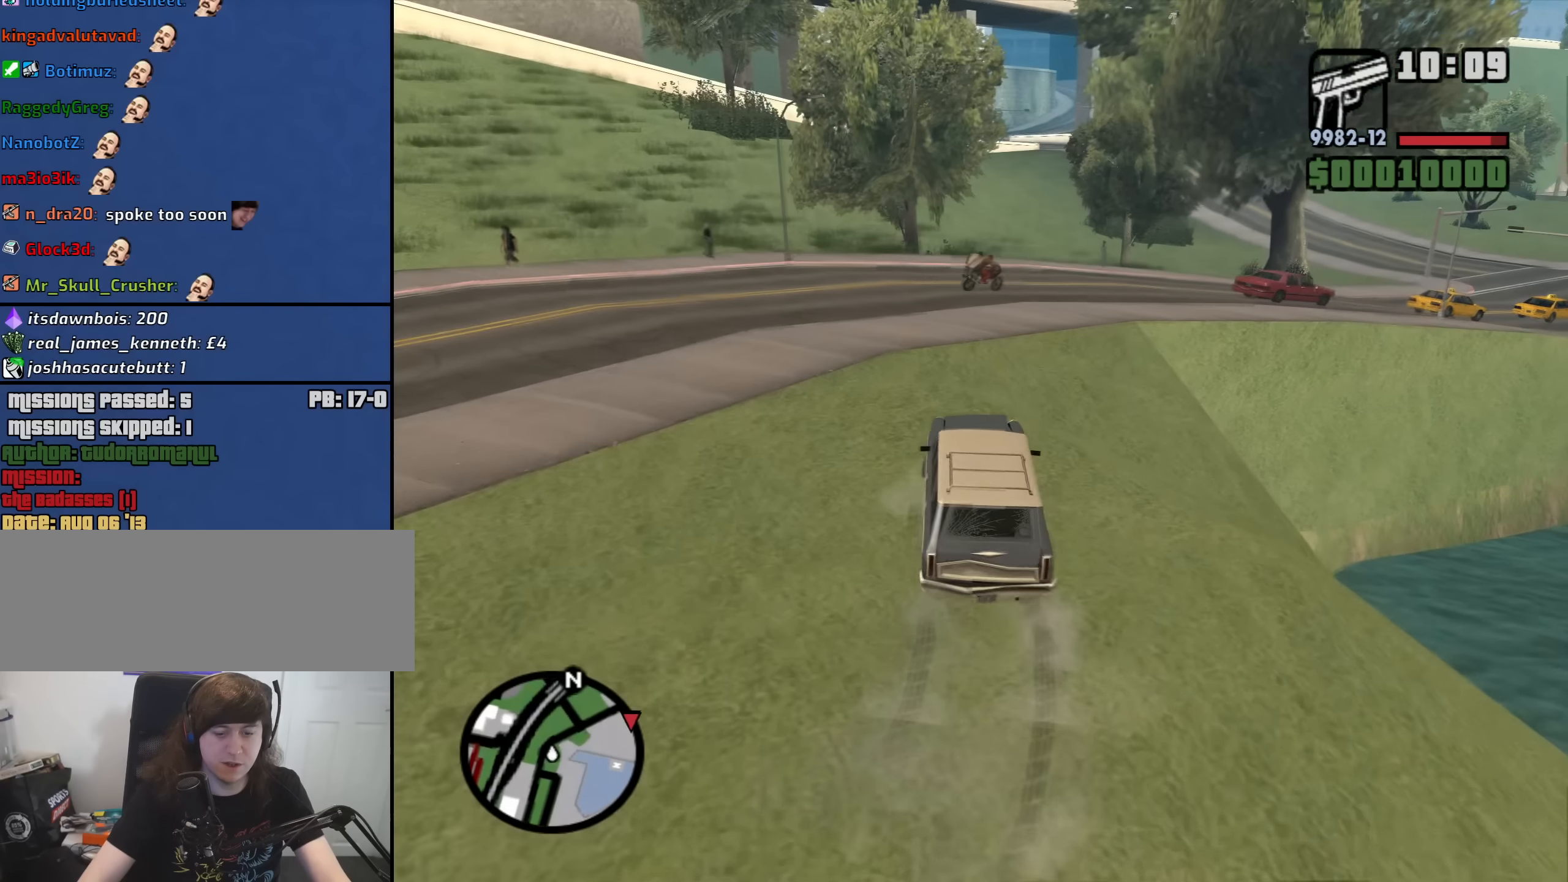
{"keys": ["d", "w"], "mouse": [], "events": [[466, "d", "down"]]}
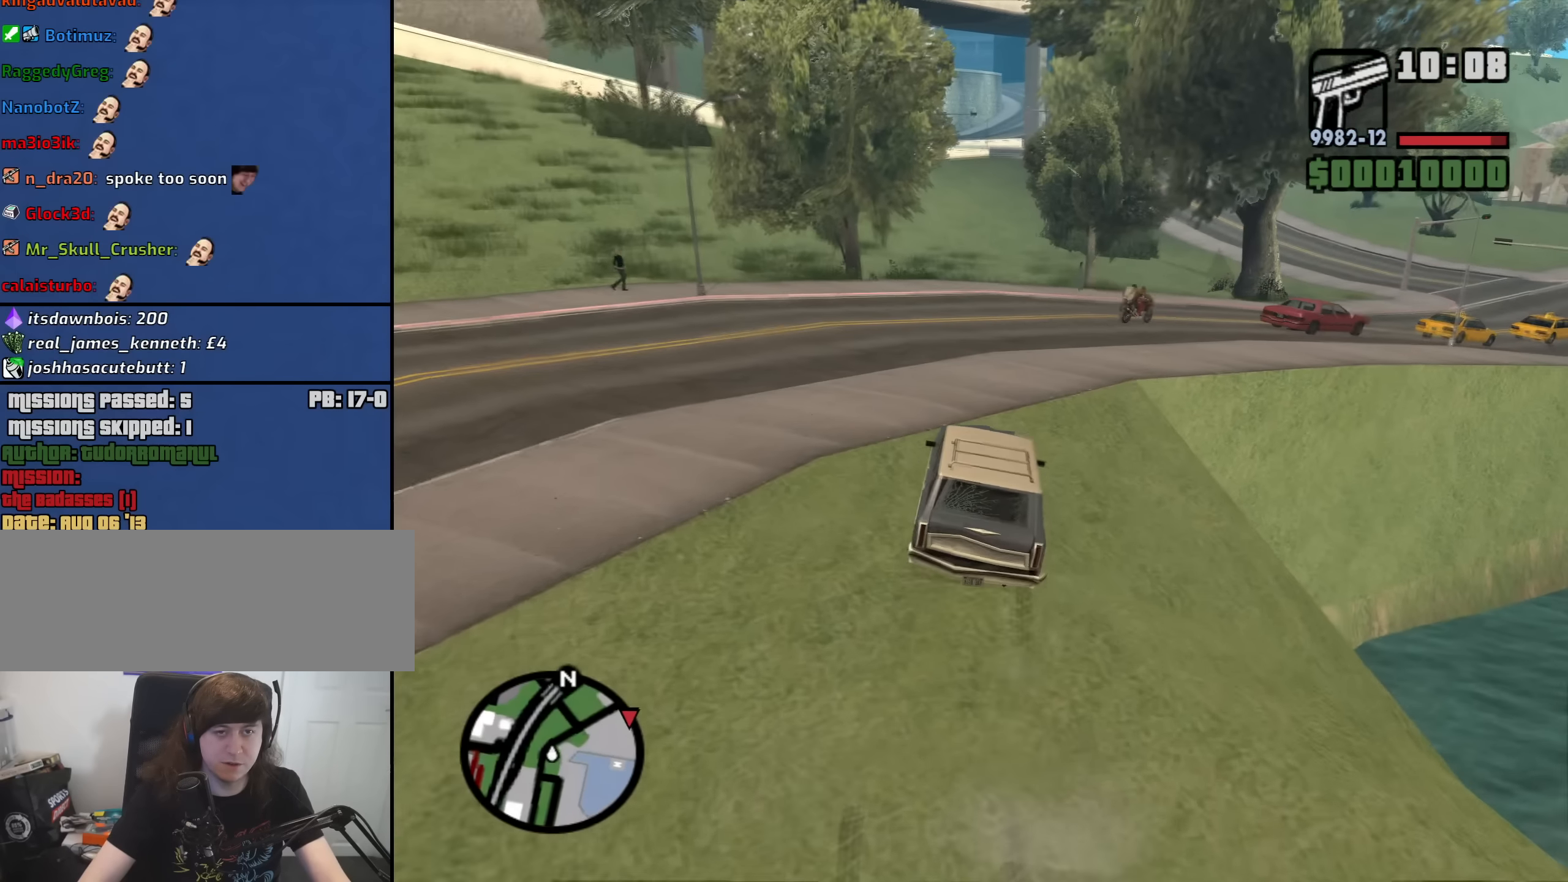
{"keys": ["w"], "mouse": [], "events": [[200, "d", "up"]]}
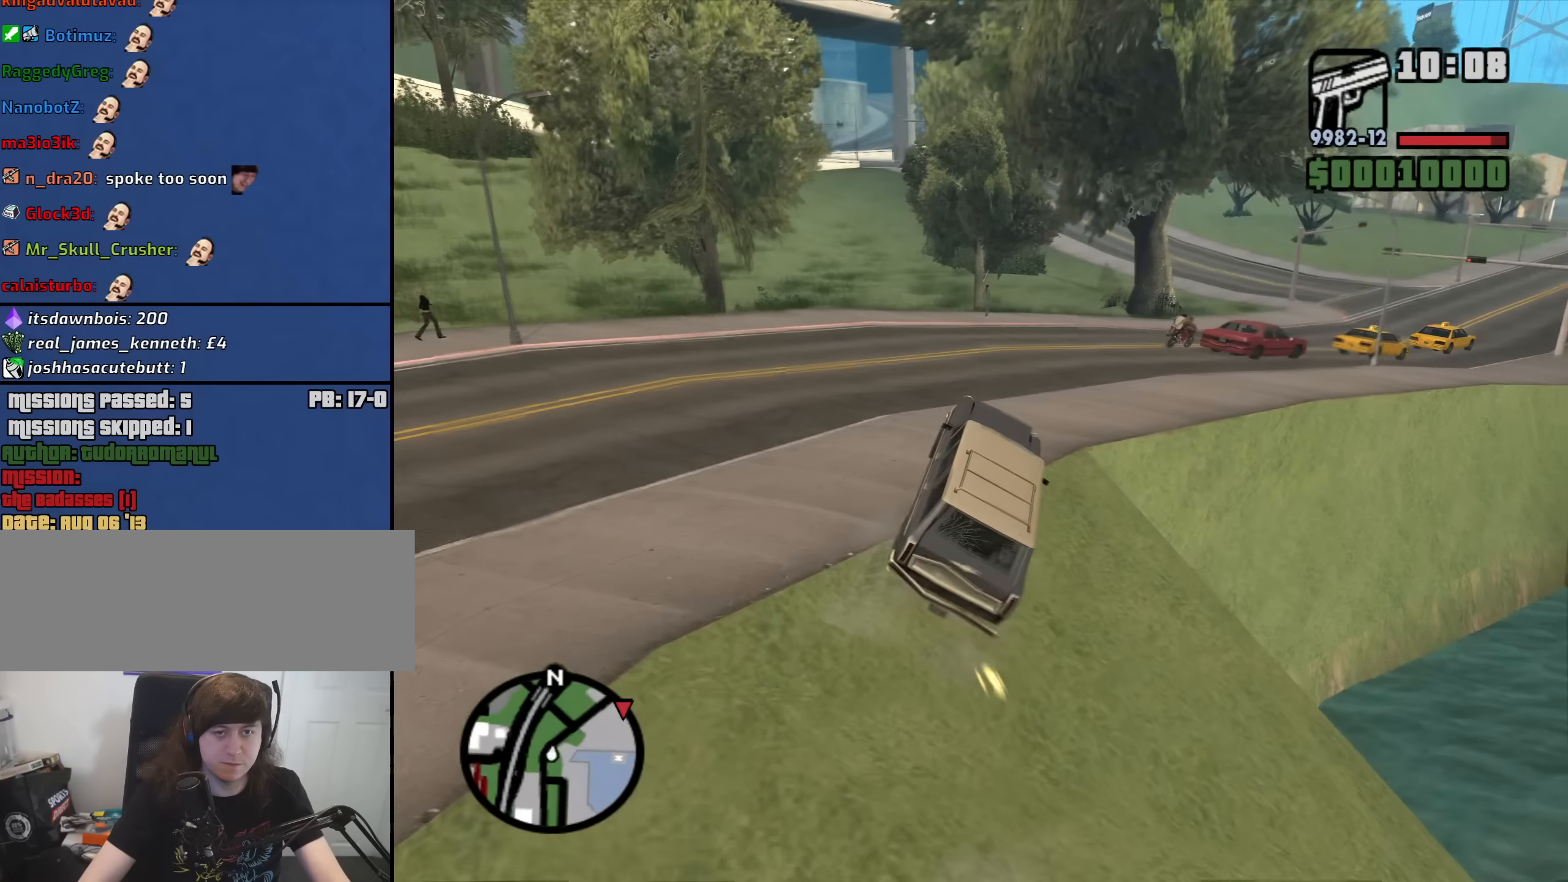
{"keys": ["d", "w"], "mouse": [], "events": [[166, "d", "down"]]}
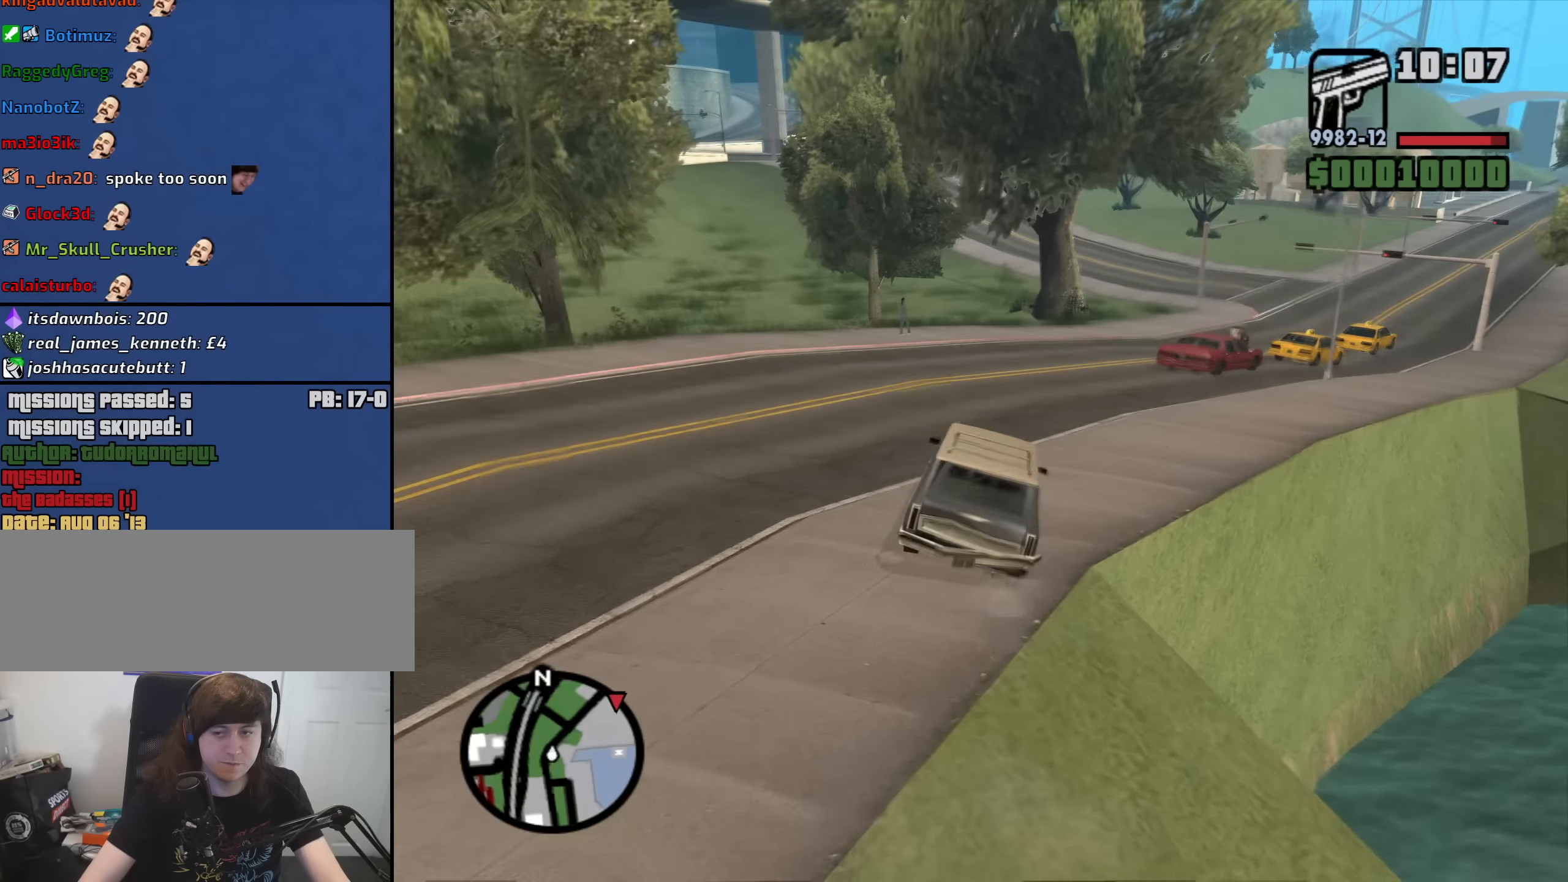
{"keys": ["w"], "mouse": [], "events": [[133, "d", "up"], [283, "d", "down"], [416, "d", "up"]]}
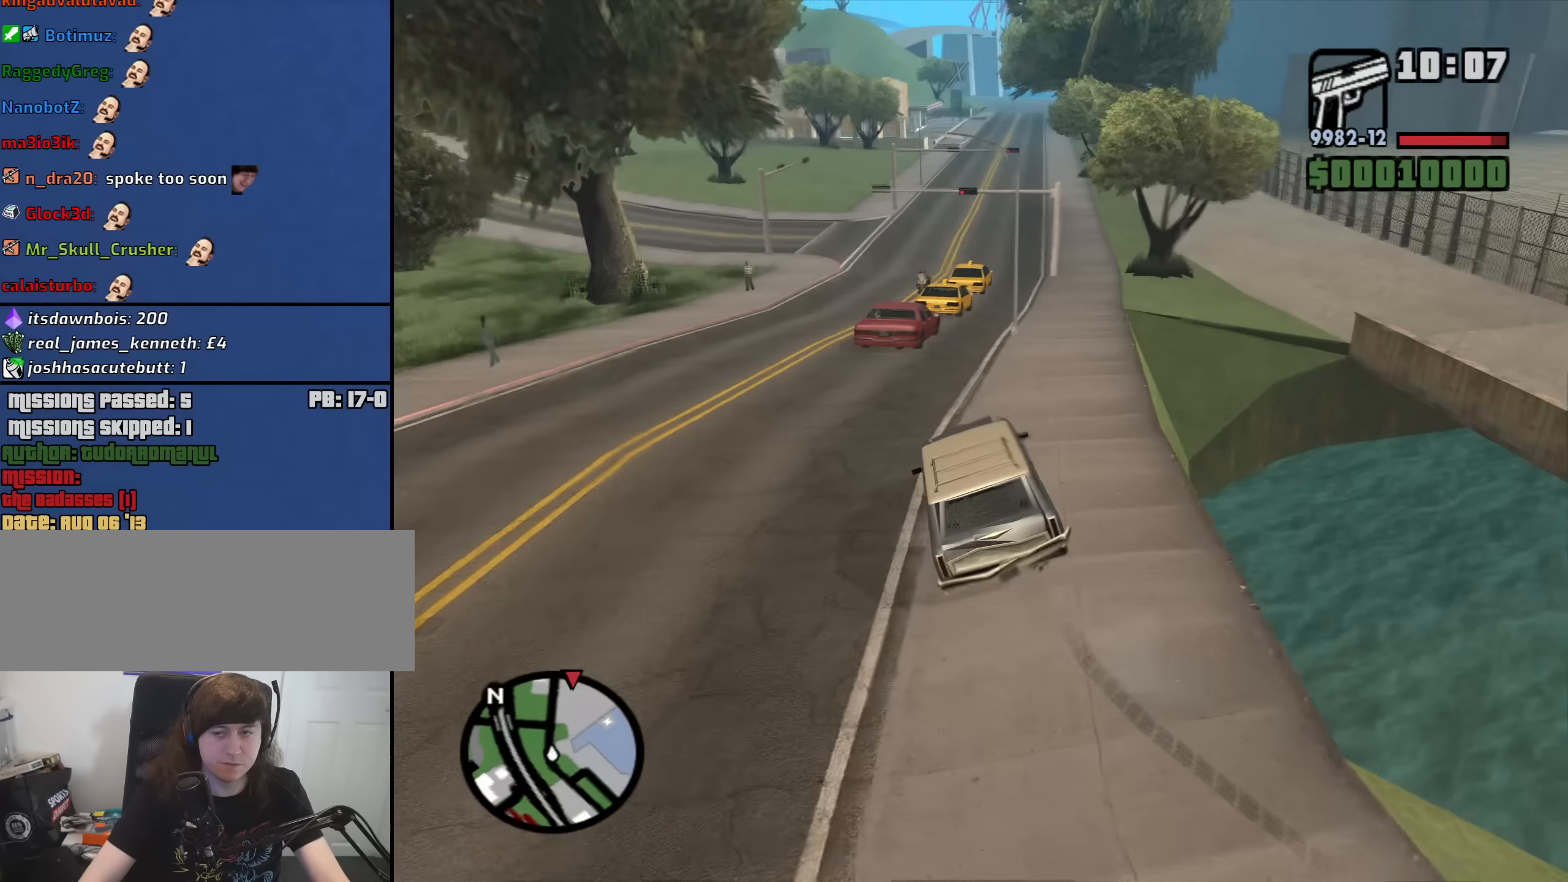
{"keys": ["d", "w"], "mouse": [], "events": [[100, "d", "down"], [133, "d", "up"], [283, "d", "down"]]}
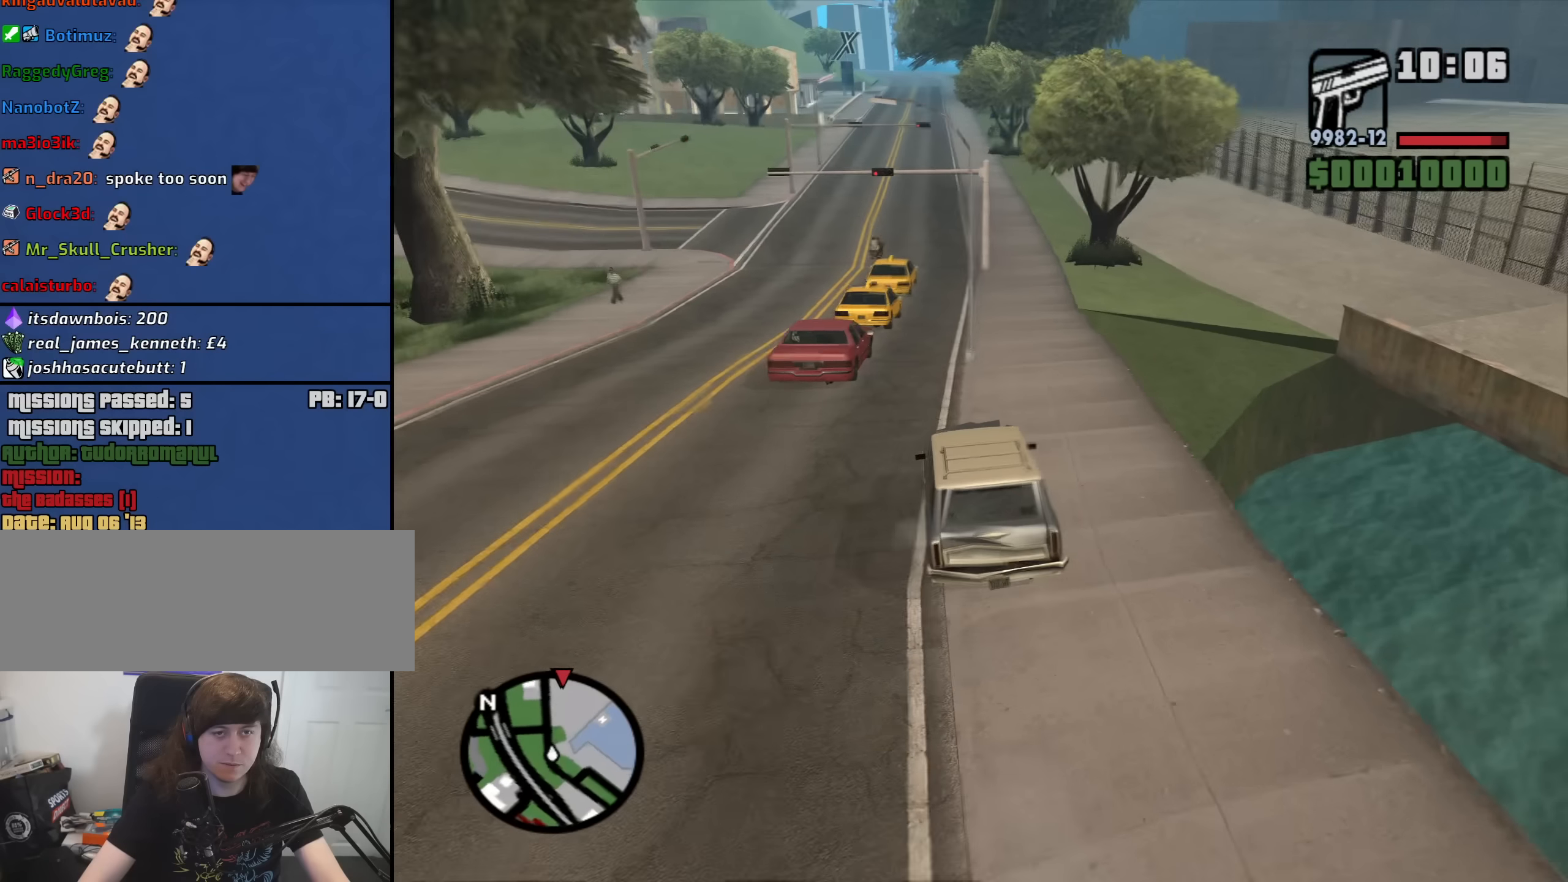
{"keys": ["a", "w"], "mouse": [], "events": [[117, "d", "up"], [383, "a", "down"]]}
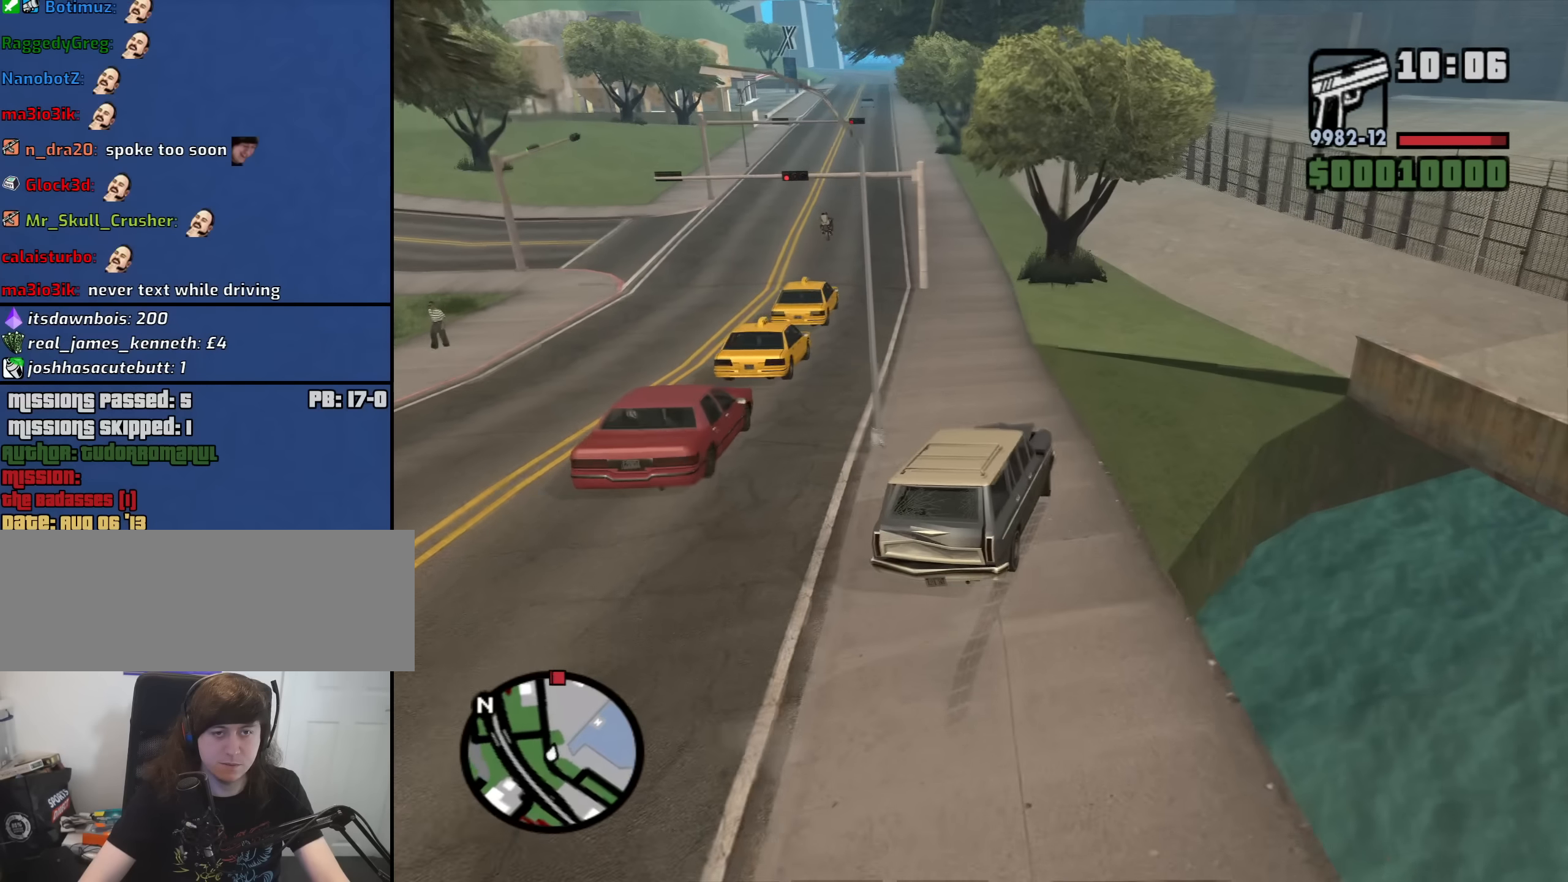
{"keys": ["w"], "mouse": [], "events": [[217, "a", "up"], [367, "d", "down"], [450, "d", "up"]]}
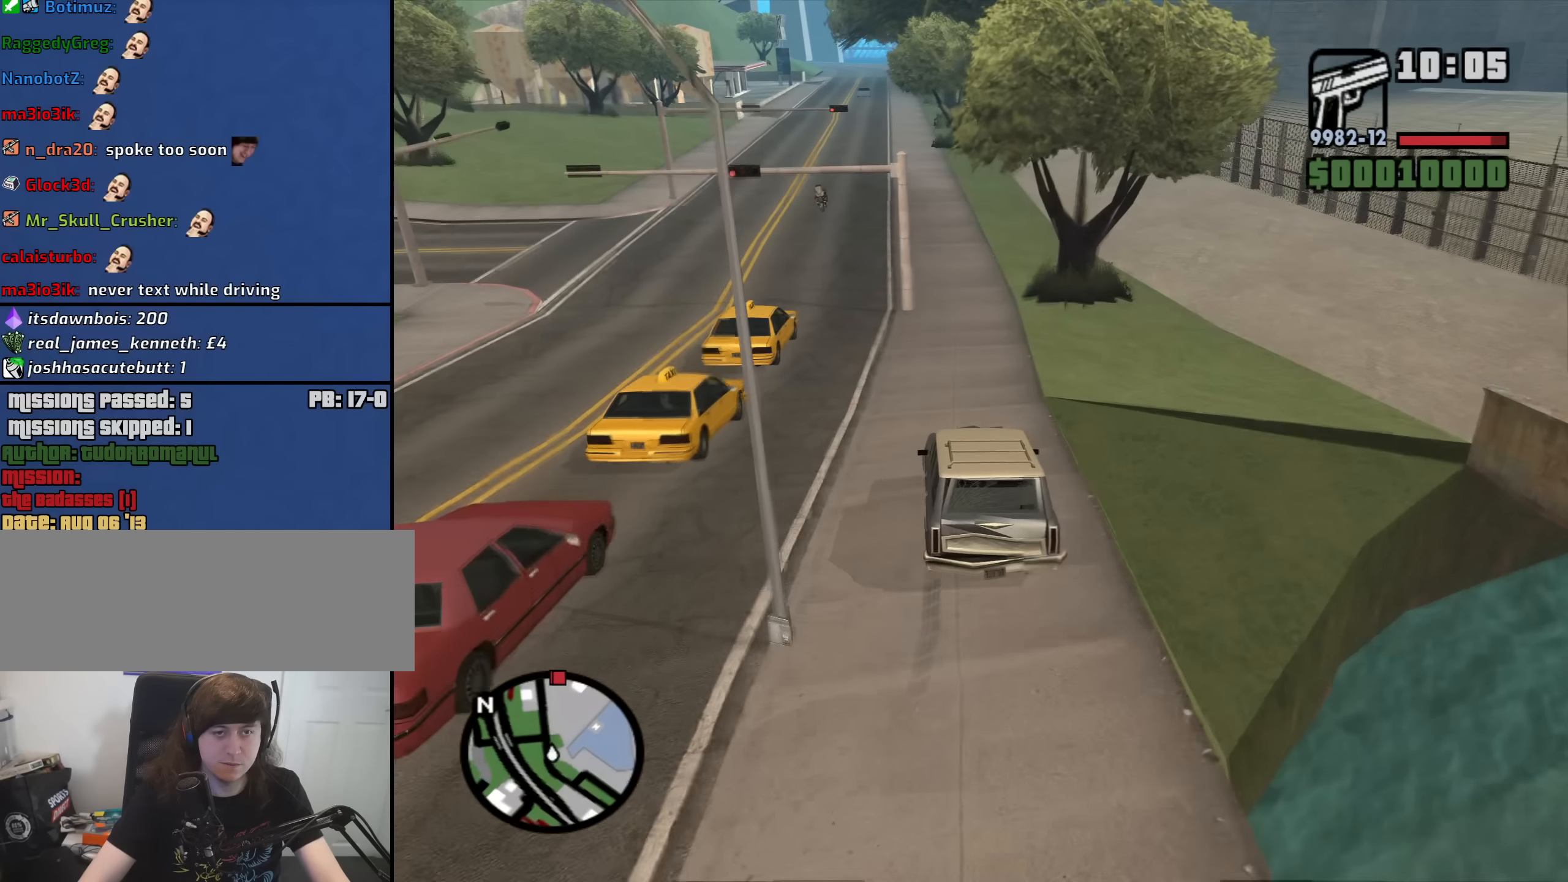
{"keys": ["w"], "mouse": [], "events": []}
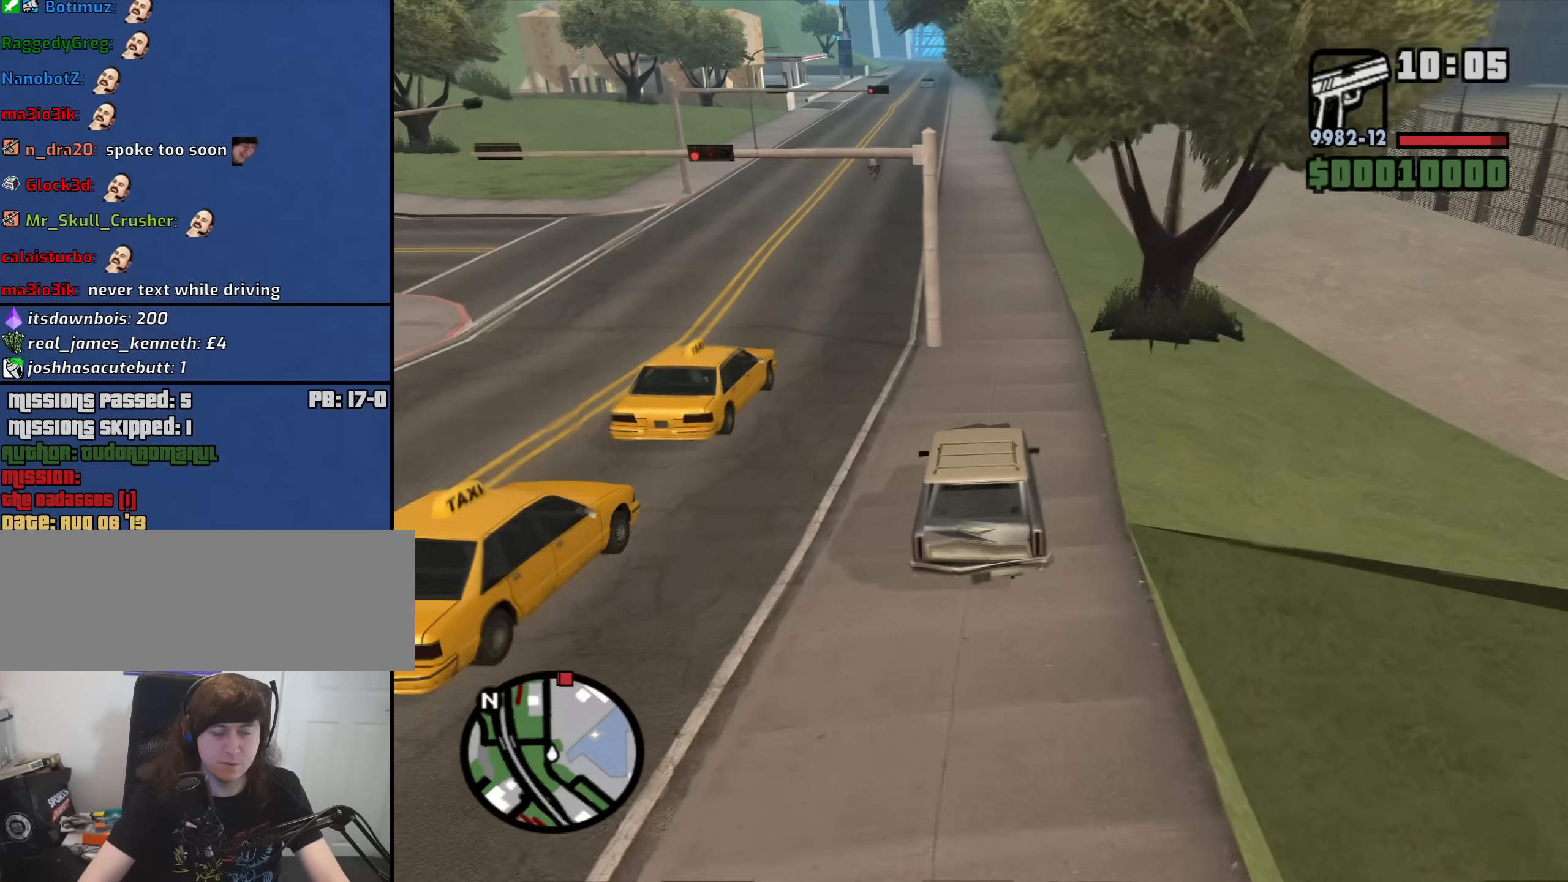
{"keys": ["6", "w"], "mouse": [], "events": [[117, "d", "down"], [200, "d", "up"], [250, "6", "down"], [350, "a", "down"], [383, "6", "up"], [383, "a", "up"], [433, "6", "down"]]}
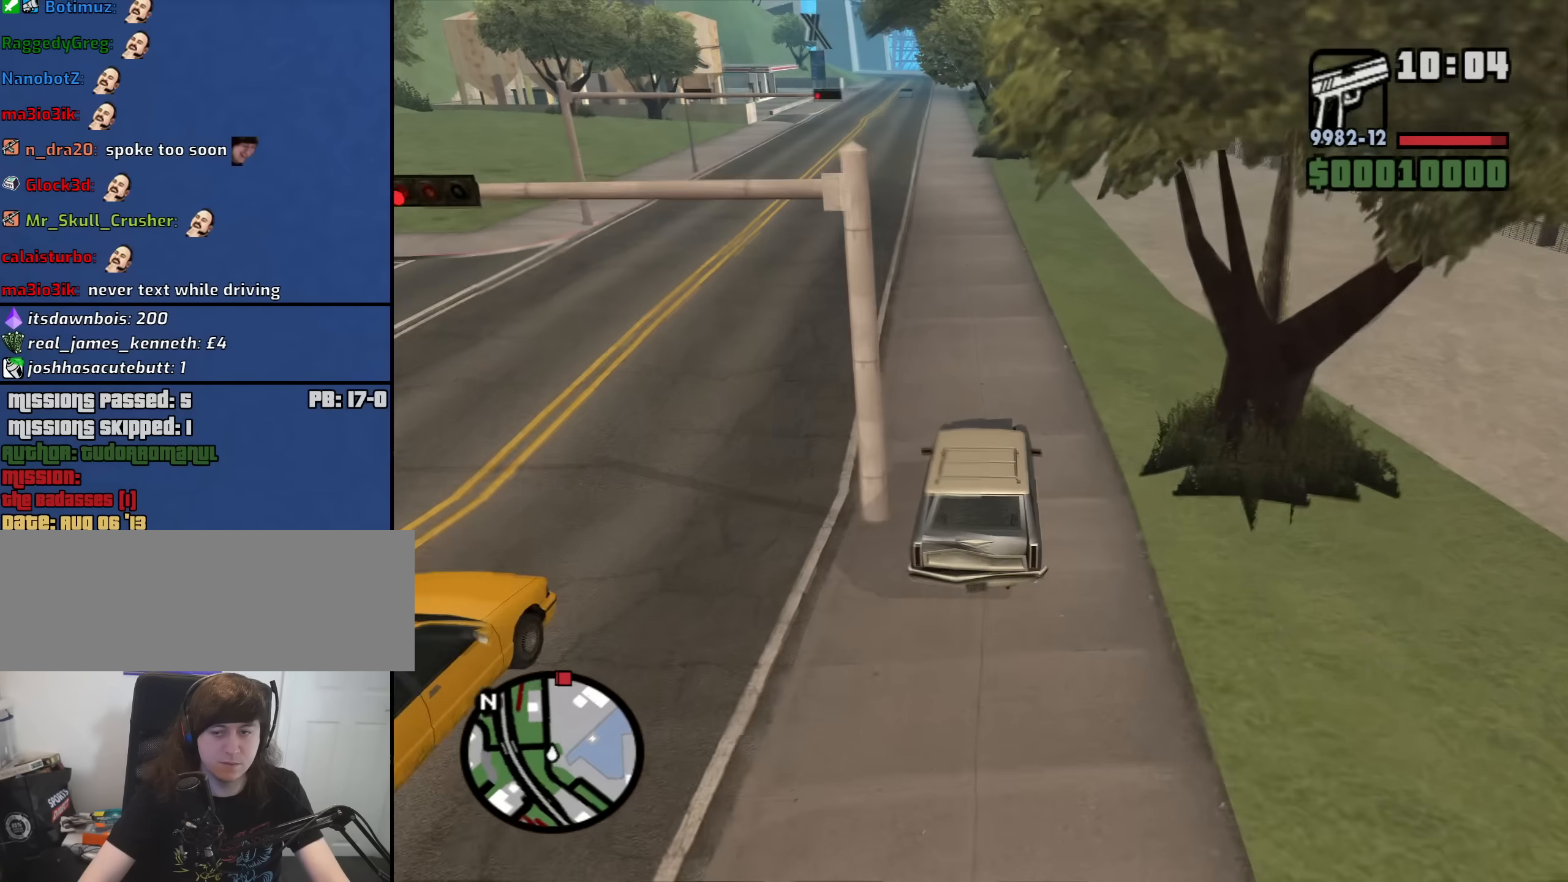
{"keys": ["w"], "mouse": [], "events": [[83, "6", "up"], [167, "6", "down"], [367, "a", "down"], [450, "a", "up"], [500, "6", "up"]]}
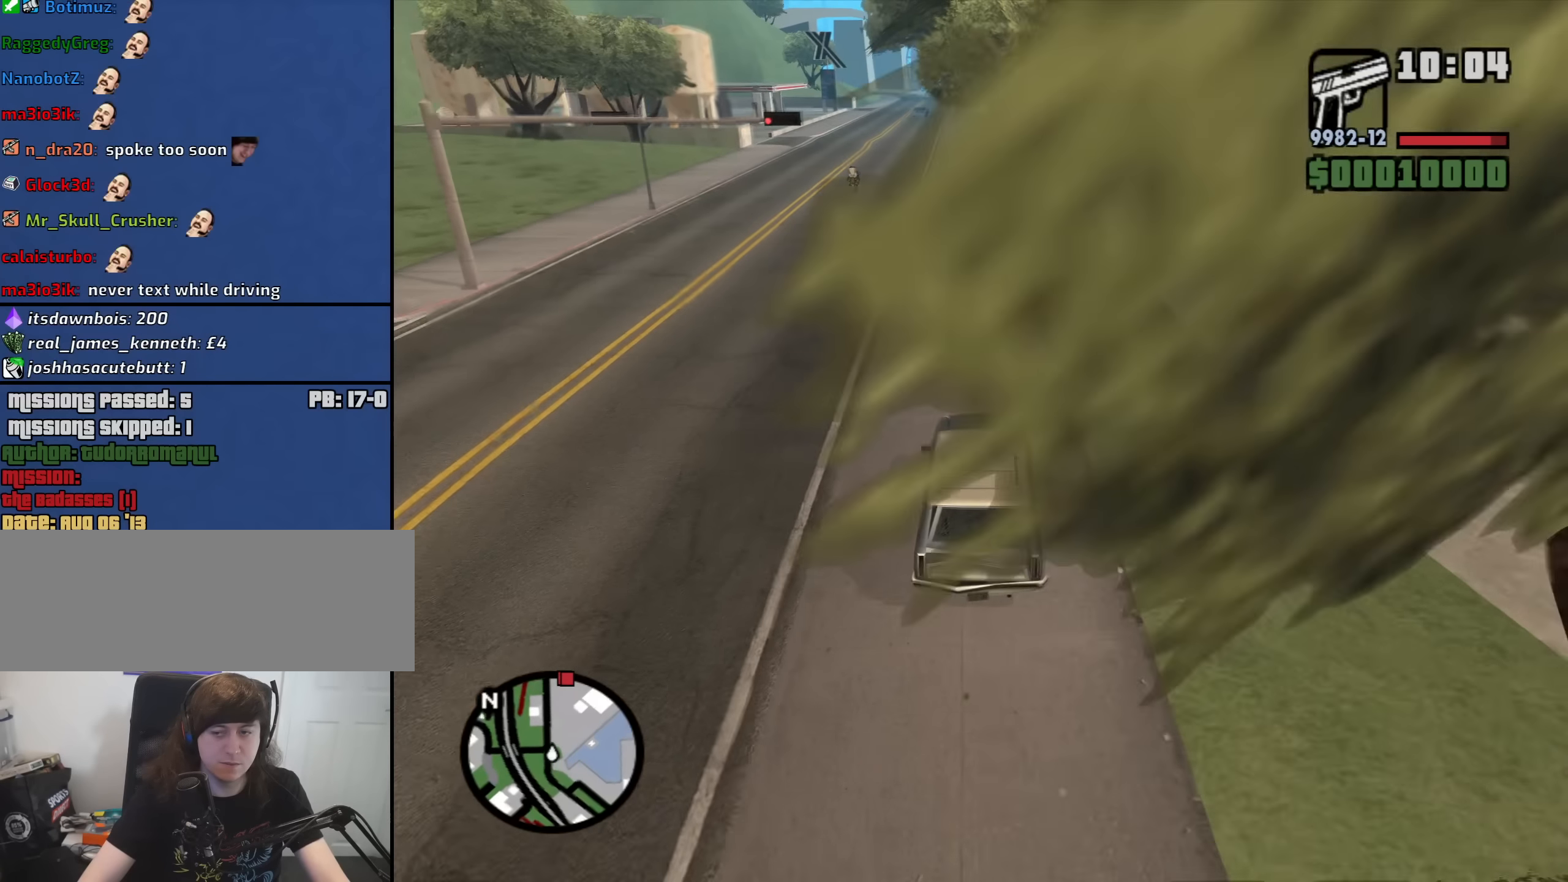
{"keys": ["6", "a", "w"], "mouse": [], "events": [[100, "6", "down"], [233, "6", "up"], [333, "6", "down"], [417, "a", "down"]]}
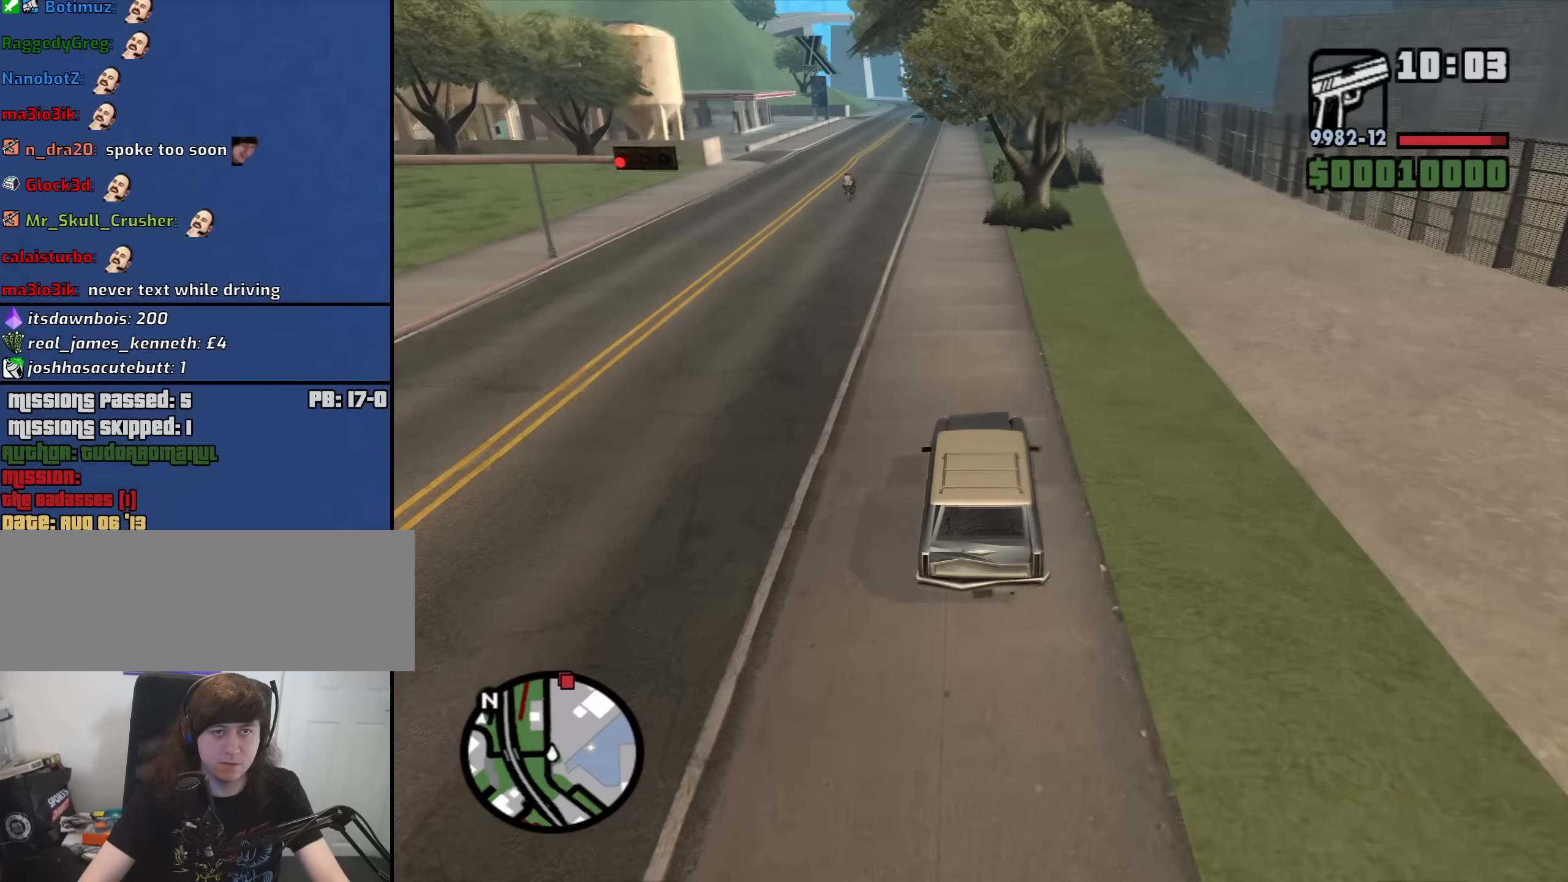
{"keys": ["6", "w"], "mouse": [], "events": [[17, "a", "up"], [150, "6", "up"], [250, "6", "down"], [383, "6", "up"], [433, "6", "down"]]}
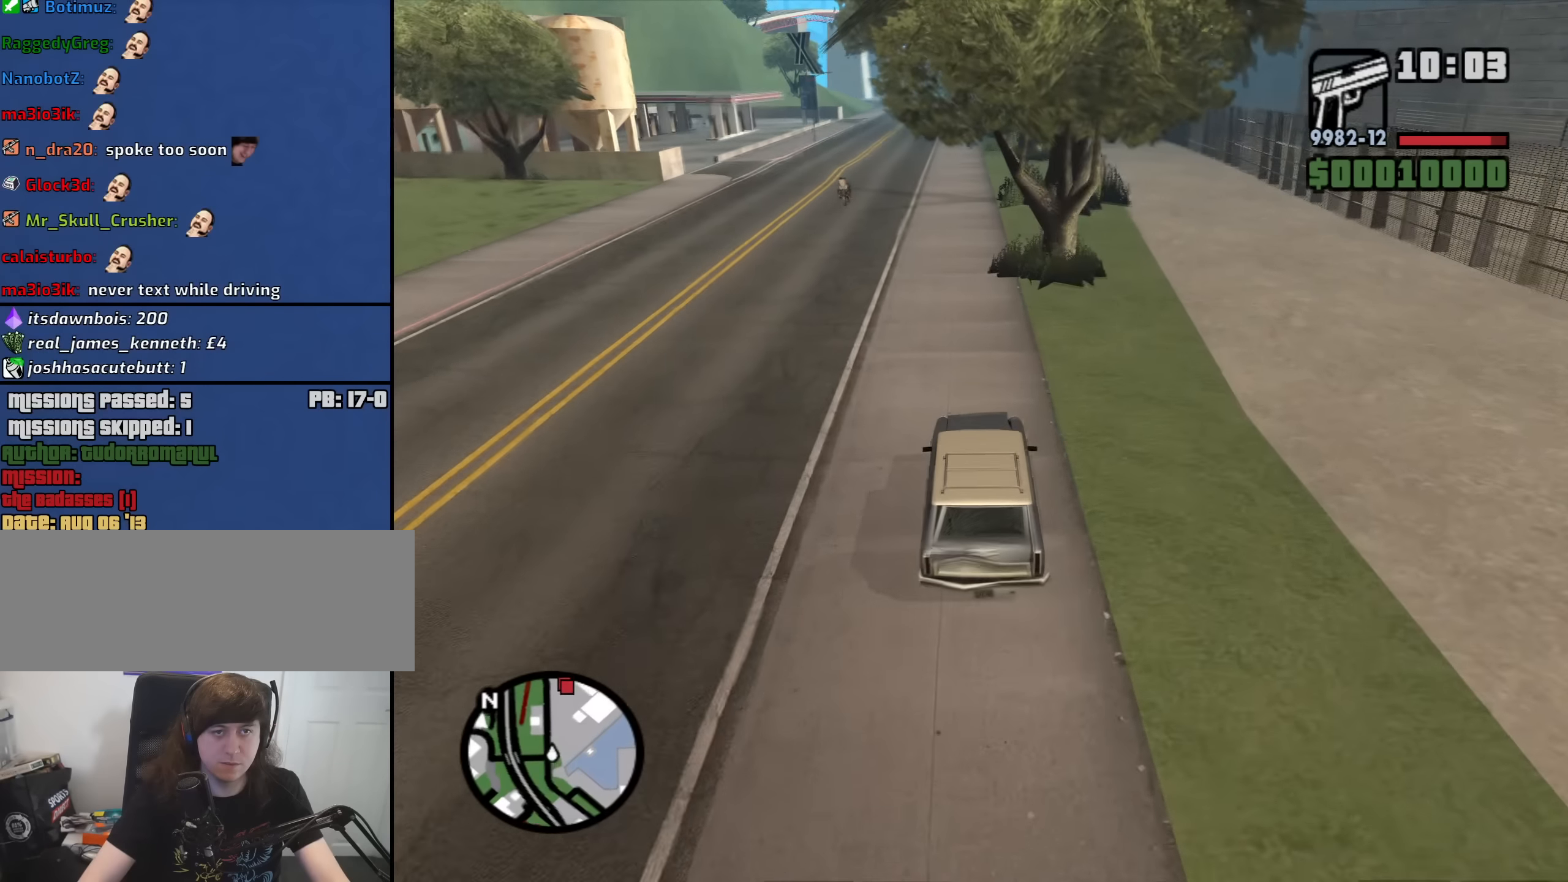
{"keys": ["6", "w"], "mouse": [], "events": [[167, "6", "up"], [217, "6", "down"], [367, "6", "up"], [450, "6", "down"]]}
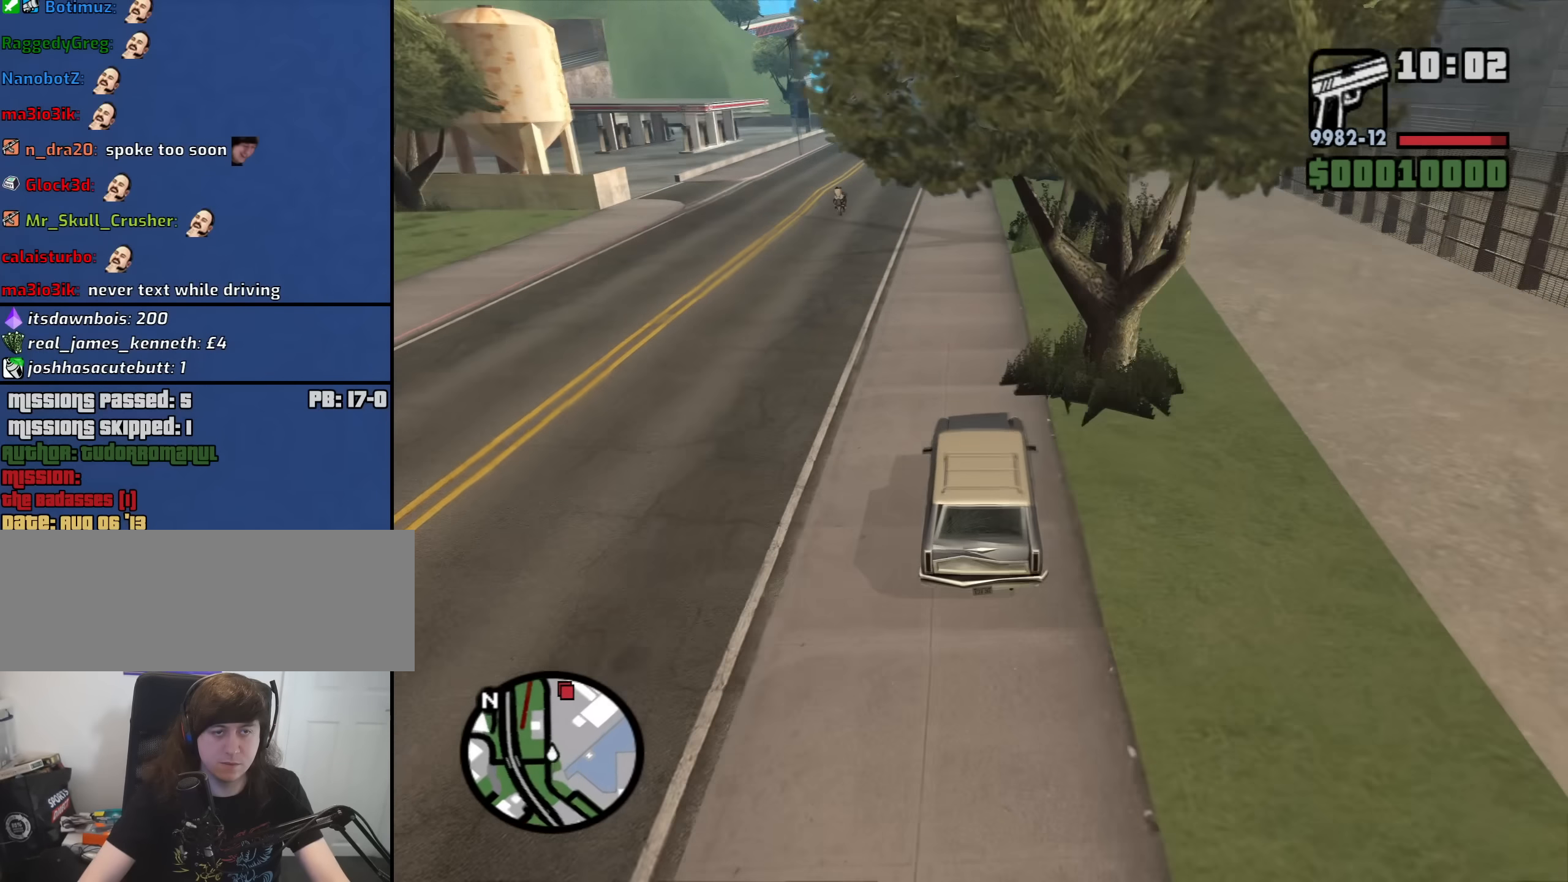
{"keys": ["w"], "mouse": [], "events": [[100, "6", "up"], [133, "6", "down"], [283, "6", "up"], [384, "6", "down"], [467, "6", "up"]]}
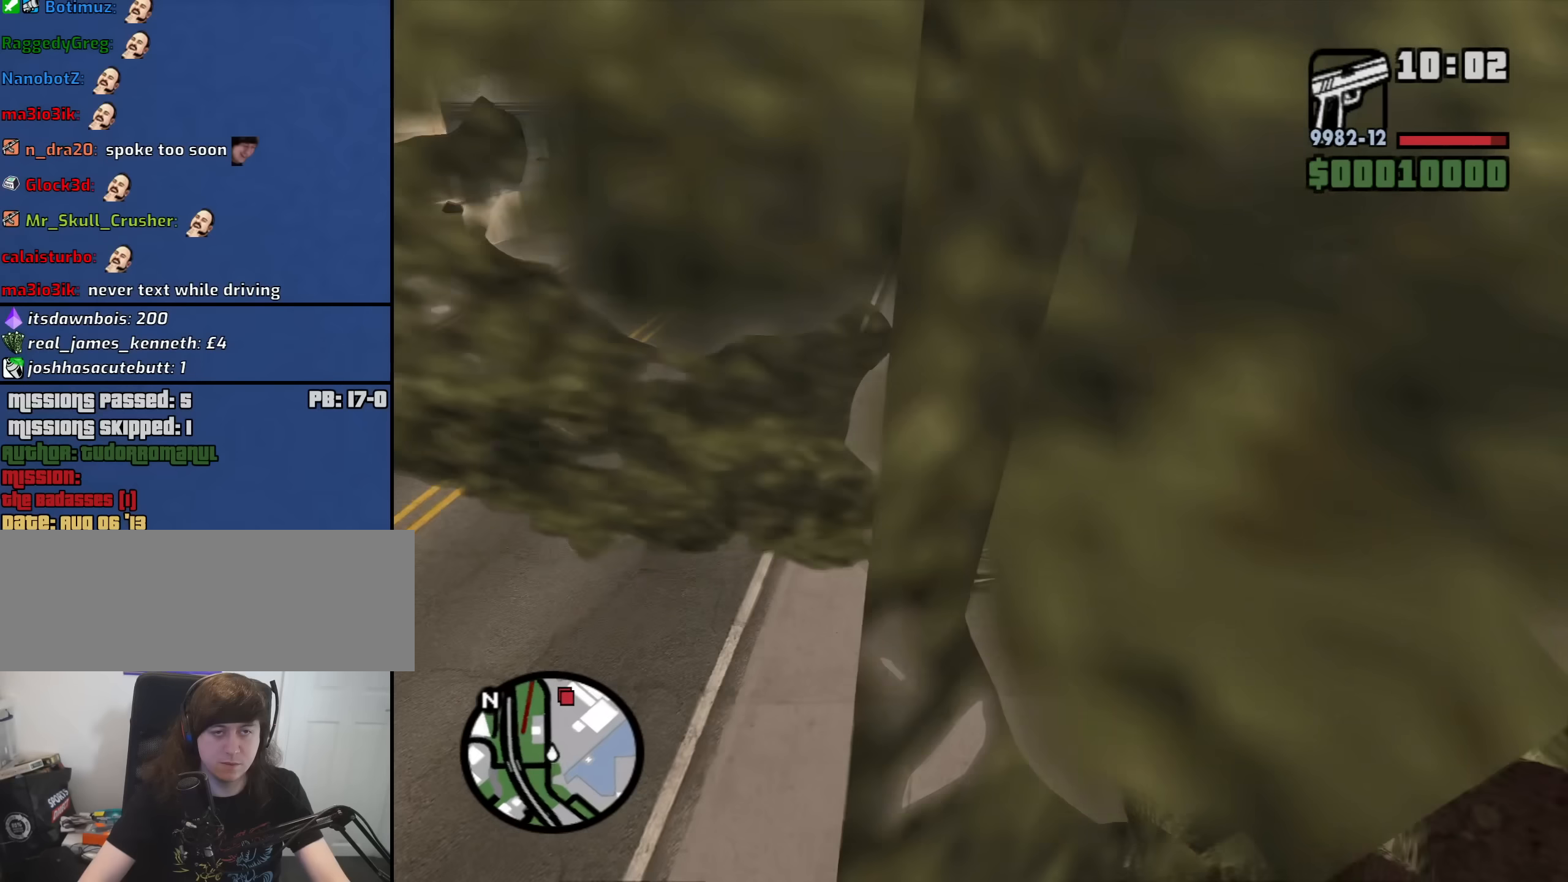
{"keys": ["6", "w"], "mouse": [], "events": [[83, "6", "down"], [166, "6", "up"], [266, "6", "down"], [366, "6", "up"], [450, "6", "down"]]}
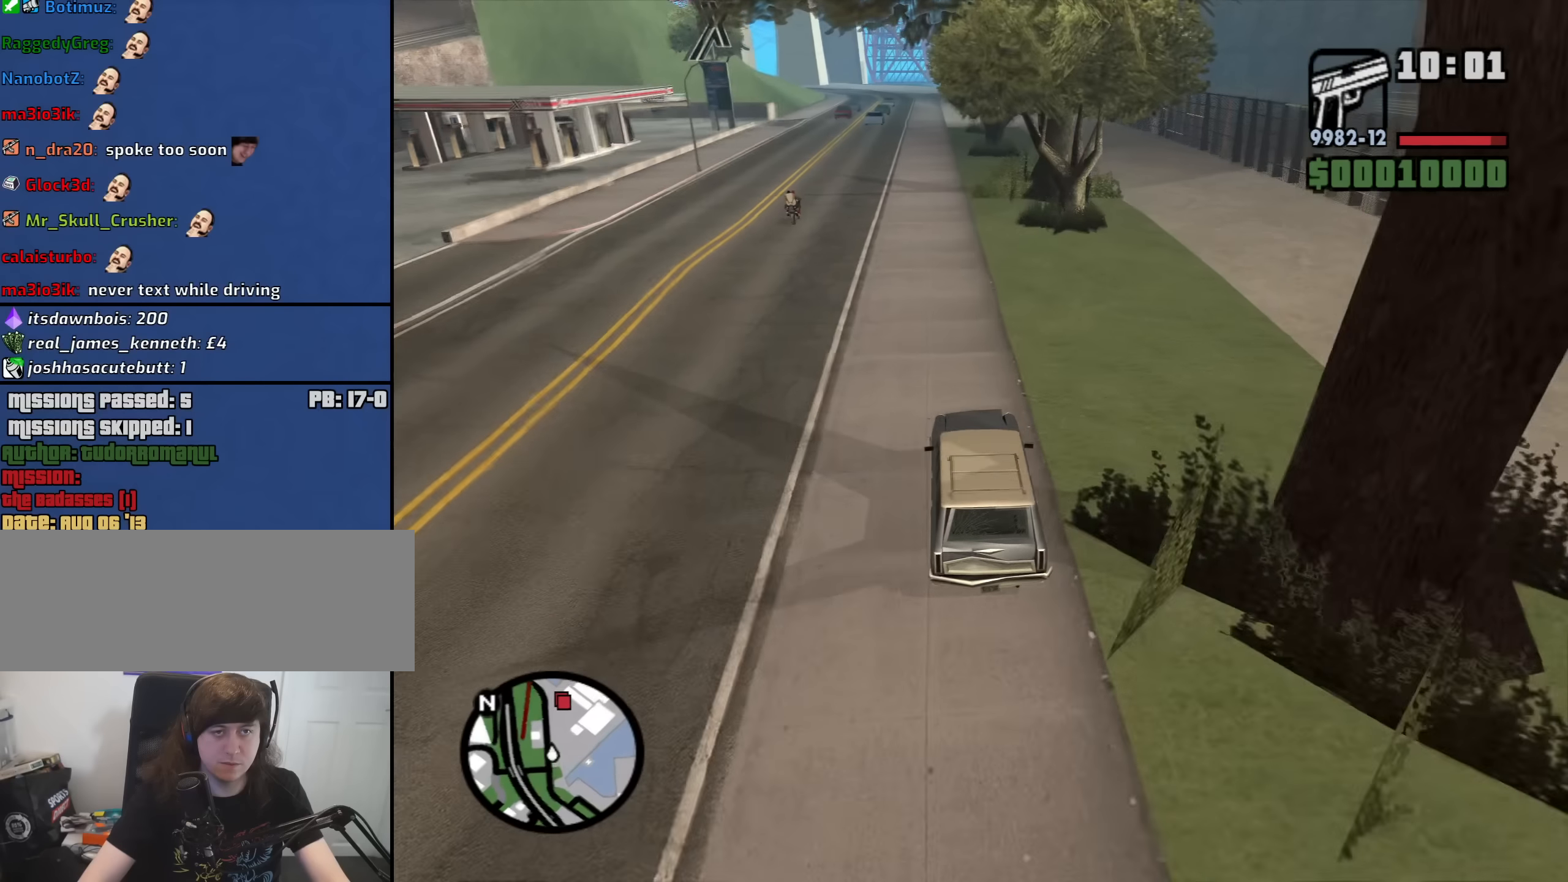
{"keys": ["6", "w"], "mouse": [], "events": [[50, "a", "down"], [100, "6", "up"], [150, "6", "down"], [150, "a", "up"], [283, "6", "up"], [333, "6", "down"], [416, "6", "up"], [466, "6", "down"]]}